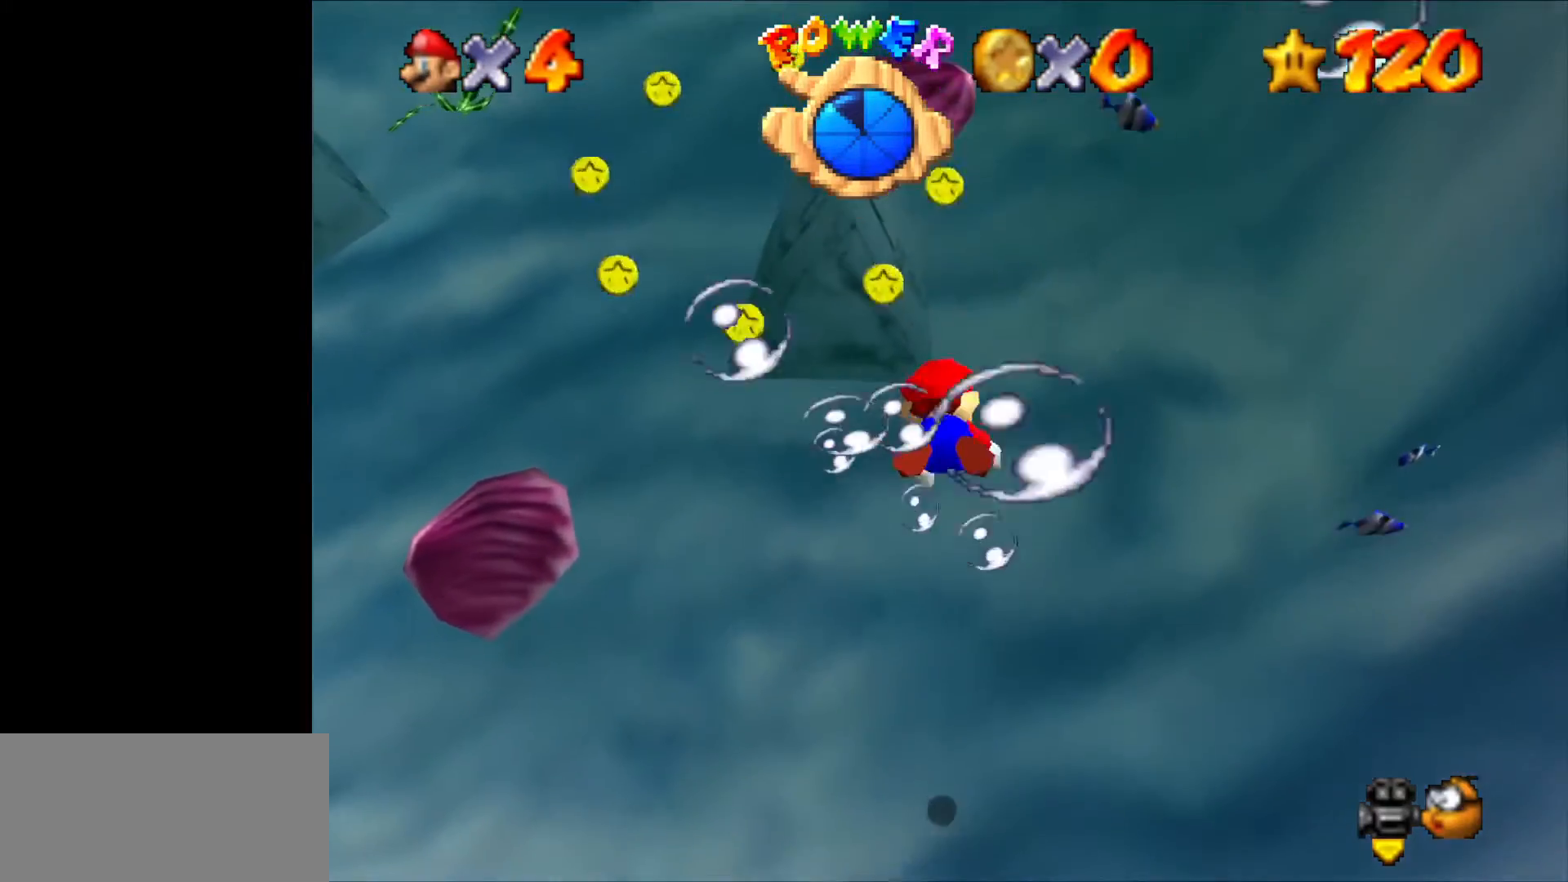
Gameplay with a controller (Nintendo layout); each line is a JSON object with the inputs held at the frame after it. "events" lists button and stick changes between this image and that frame as [ms after this image, input, new state], when the widget could be followed in between. Not read: L1 L3 R3.
{"buttons": [], "left_stick": "up", "events": [[67, "B", "down"], [100, "B", "up"], [200, "B", "down"], [233, "B", "up"], [300, "B", "down"], [333, "B", "up"], [433, "B", "down"], [467, "B", "up"]]}
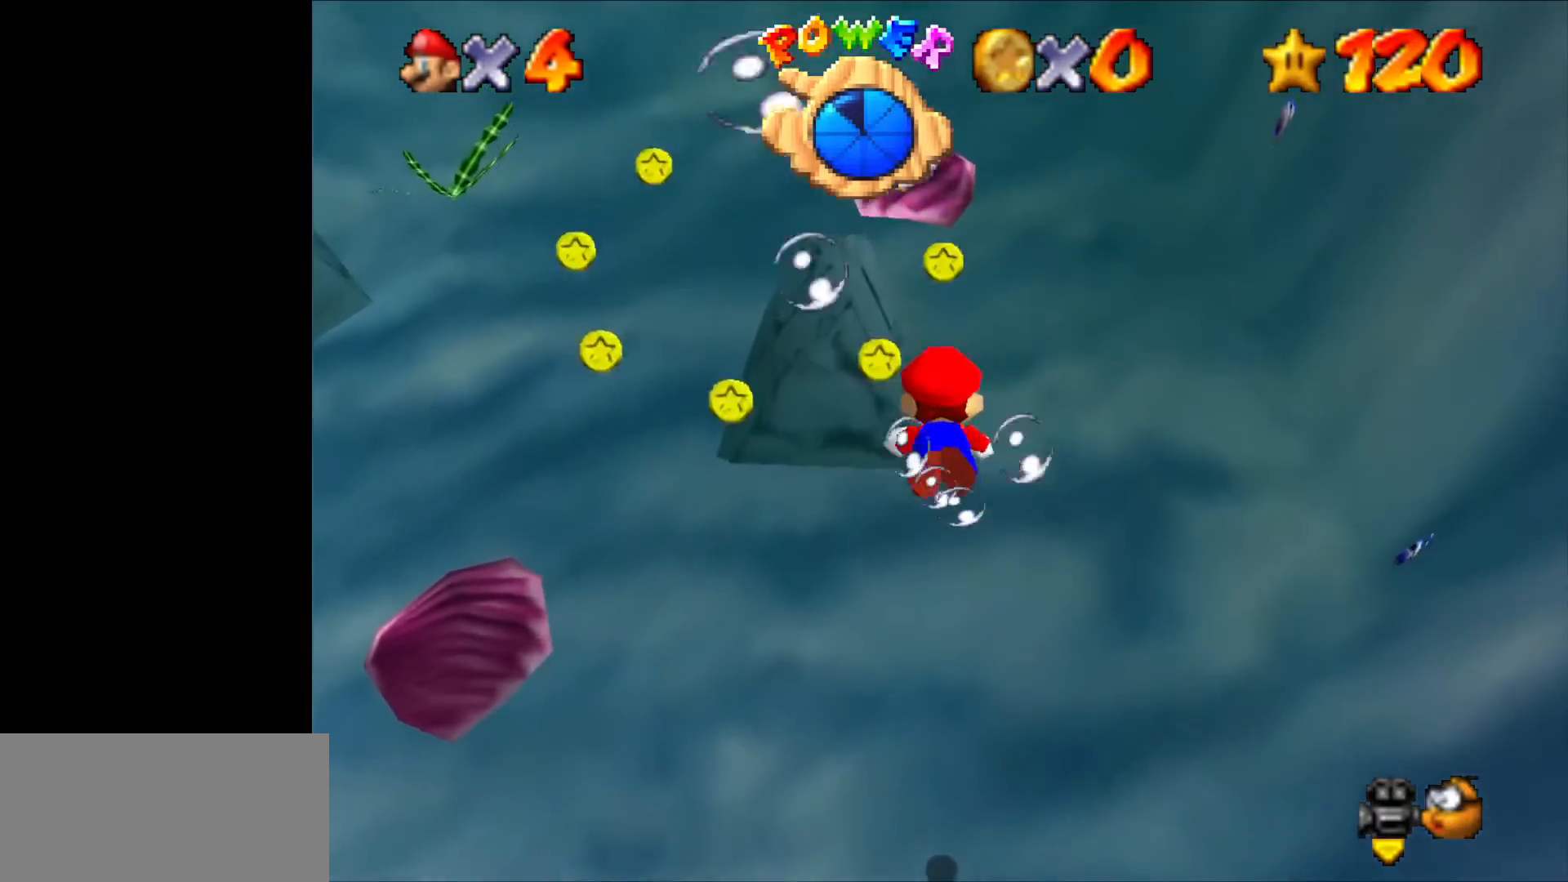
{"buttons": [], "left_stick": "up", "events": [[33, "B", "down"], [100, "B", "up"], [167, "B", "down"], [200, "B", "up"], [267, "B", "down"], [333, "B", "up"], [400, "B", "down"], [467, "B", "up"]]}
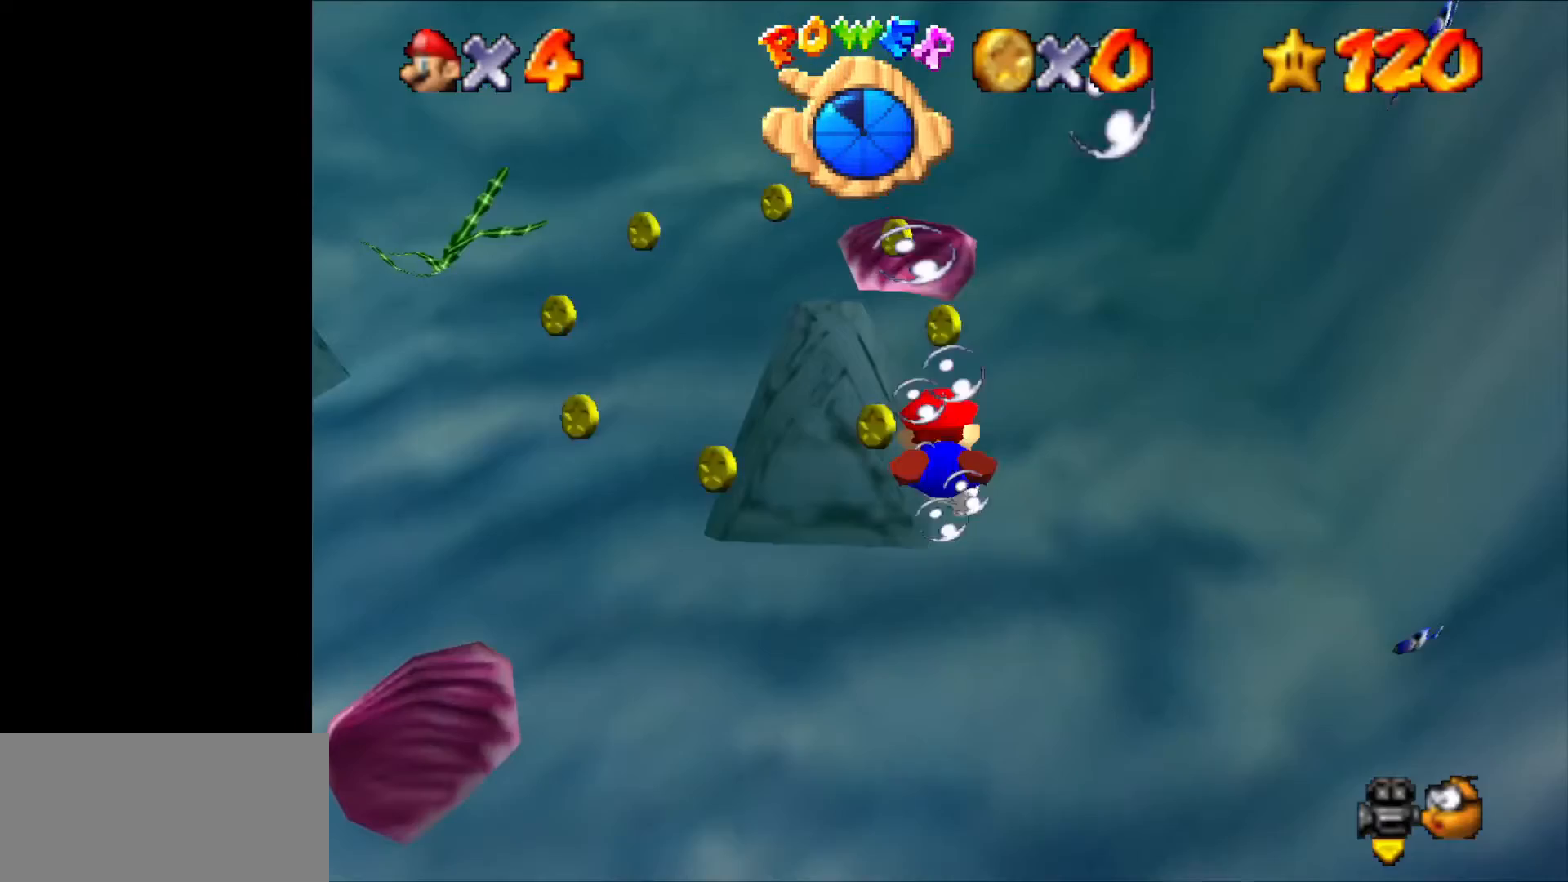
{"buttons": ["B"], "left_stick": "up", "events": [[33, "B", "down"], [67, "B", "up"], [133, "B", "down"], [200, "B", "up"], [267, "B", "down"], [300, "B", "up"], [367, "B", "down"], [433, "B", "up"], [500, "B", "down"]]}
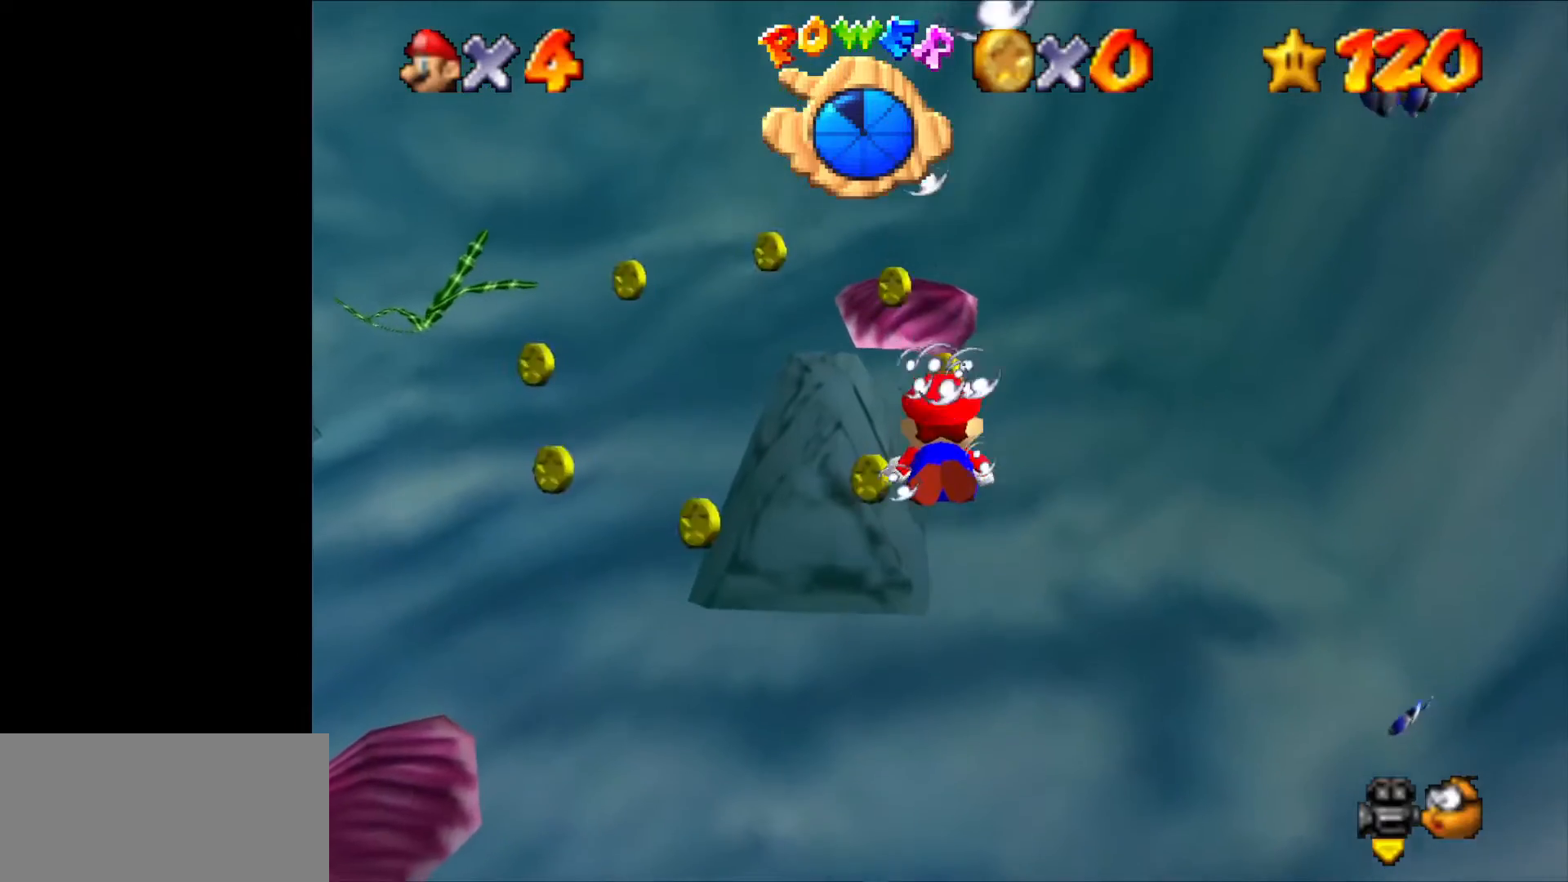
{"buttons": ["B"], "left_stick": "up", "events": [[33, "B", "up"], [133, "B", "down"], [167, "B", "up"], [267, "B", "down"], [300, "B", "up"], [367, "B", "down"], [433, "B", "up"], [500, "B", "down"]]}
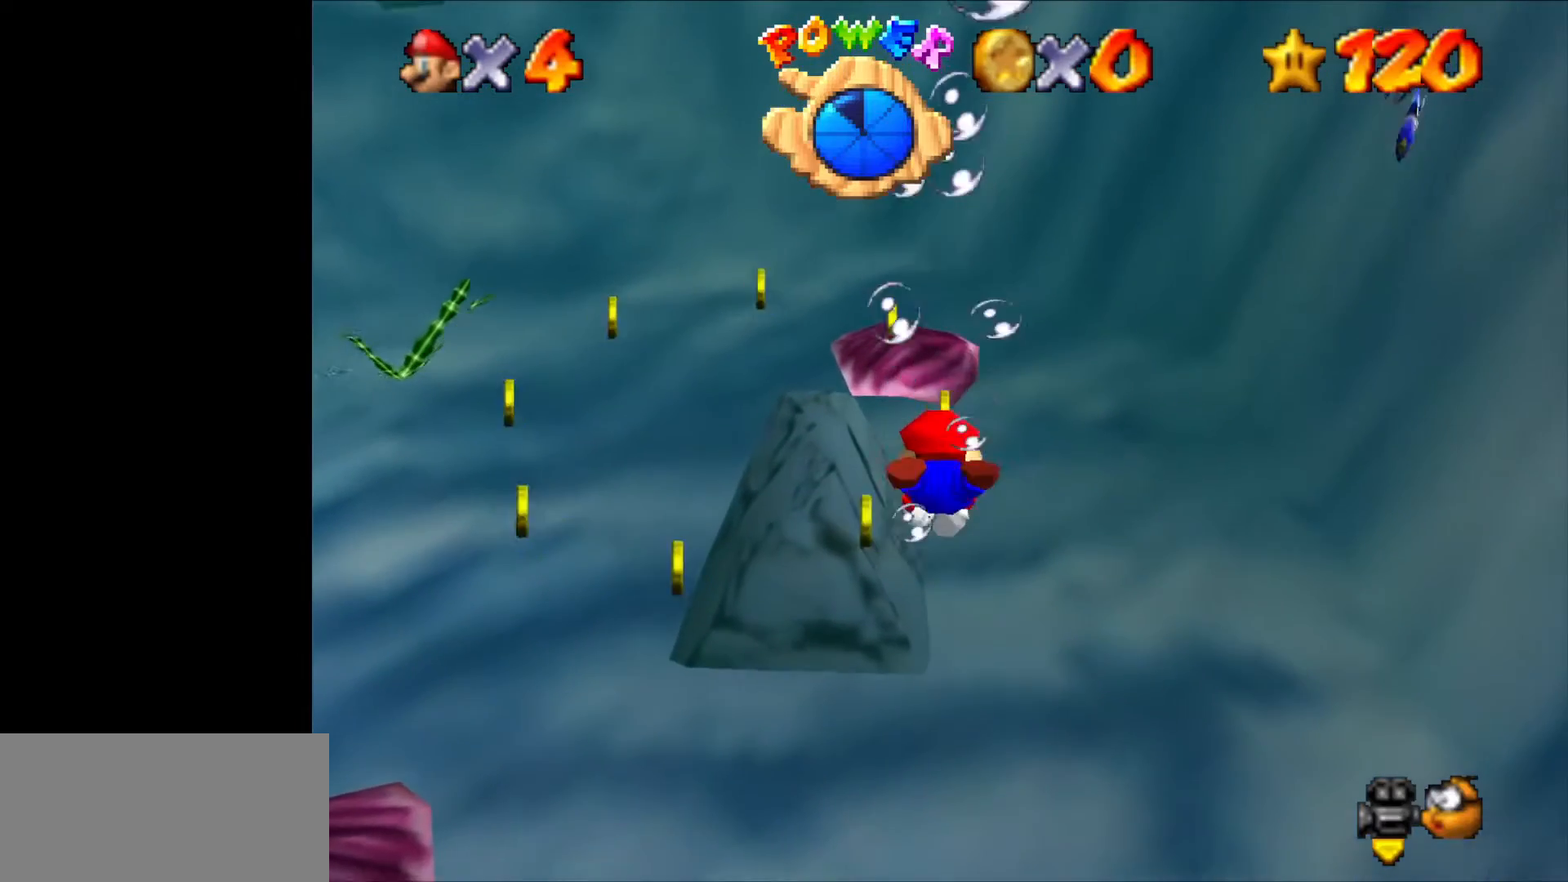
{"buttons": [], "left_stick": "up", "events": [[67, "B", "up"], [200, "B", "down"], [267, "B", "up"], [333, "B", "down"], [500, "B", "up"]]}
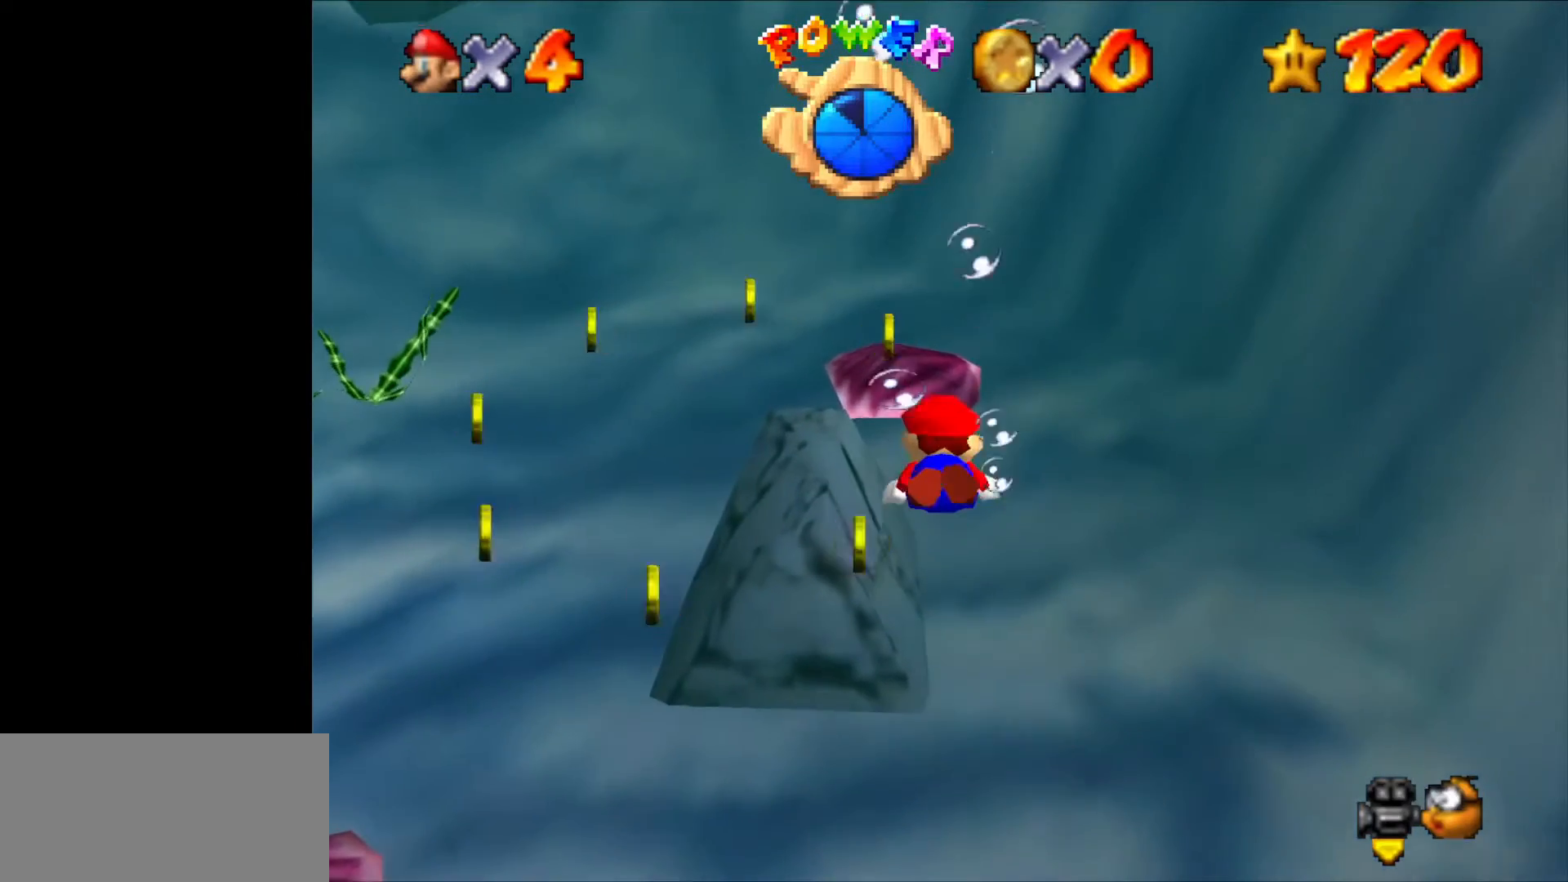
{"buttons": [], "left_stick": "up", "events": [[33, "B", "down"], [100, "B", "up"], [167, "B", "down"], [233, "B", "up"], [300, "B", "down"], [367, "B", "up"], [433, "B", "down"], [467, "B", "up"]]}
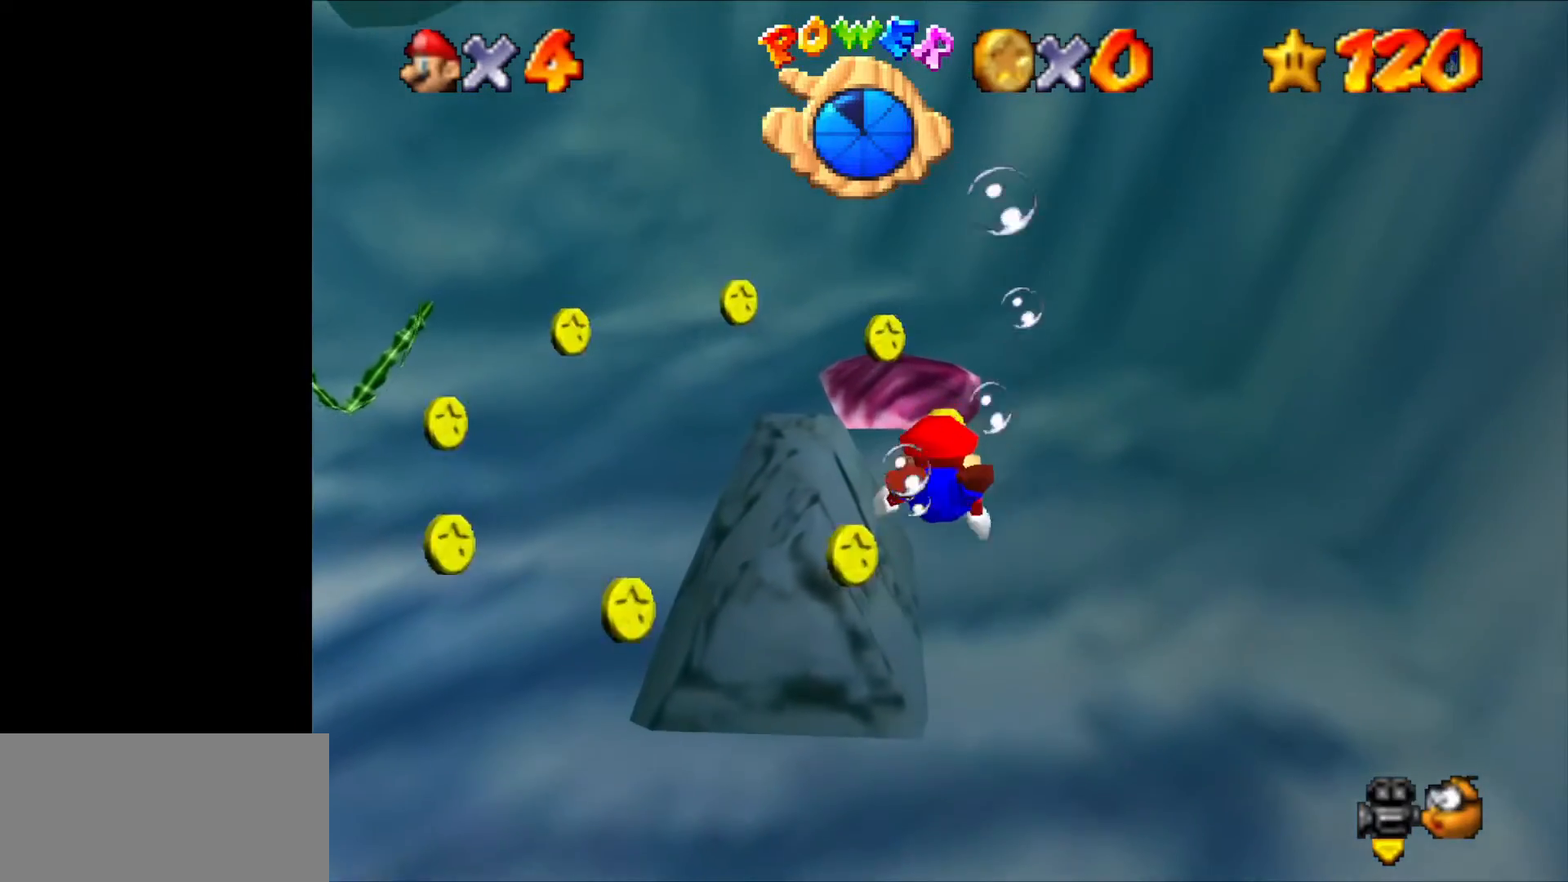
{"buttons": [], "left_stick": "up", "events": [[67, "B", "down"], [200, "B", "up"], [267, "B", "down"], [333, "B", "up"], [400, "B", "down"], [433, "B", "up"]]}
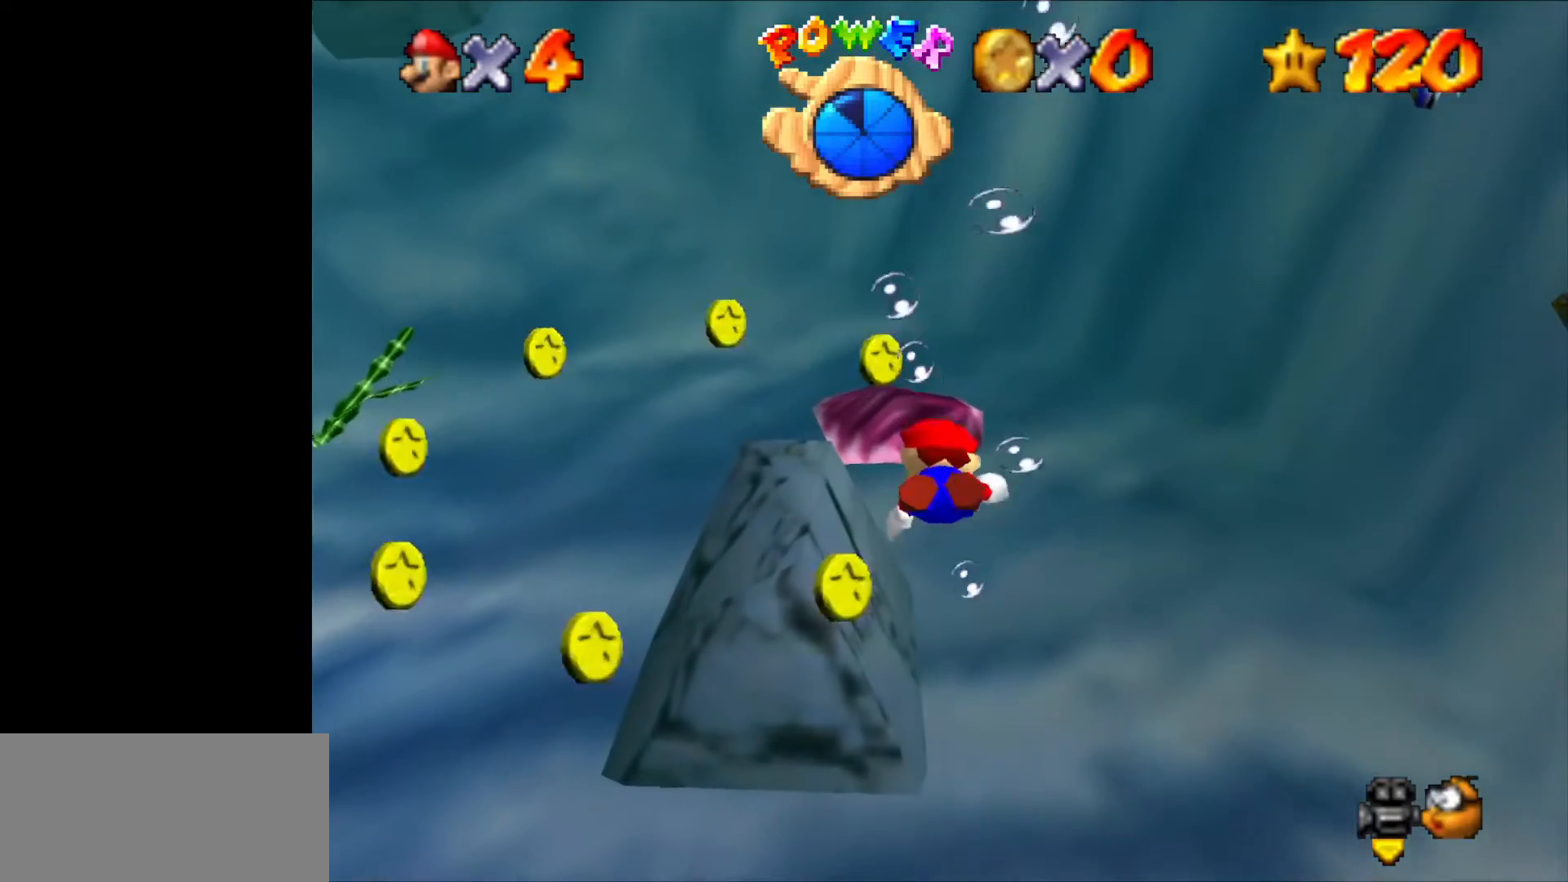
{"buttons": ["B"], "left_stick": "up", "events": [[33, "B", "down"], [67, "B", "up"], [133, "B", "down"], [200, "B", "up"], [267, "B", "down"], [333, "B", "up"], [400, "B", "down"], [433, "B", "up"], [500, "B", "down"]]}
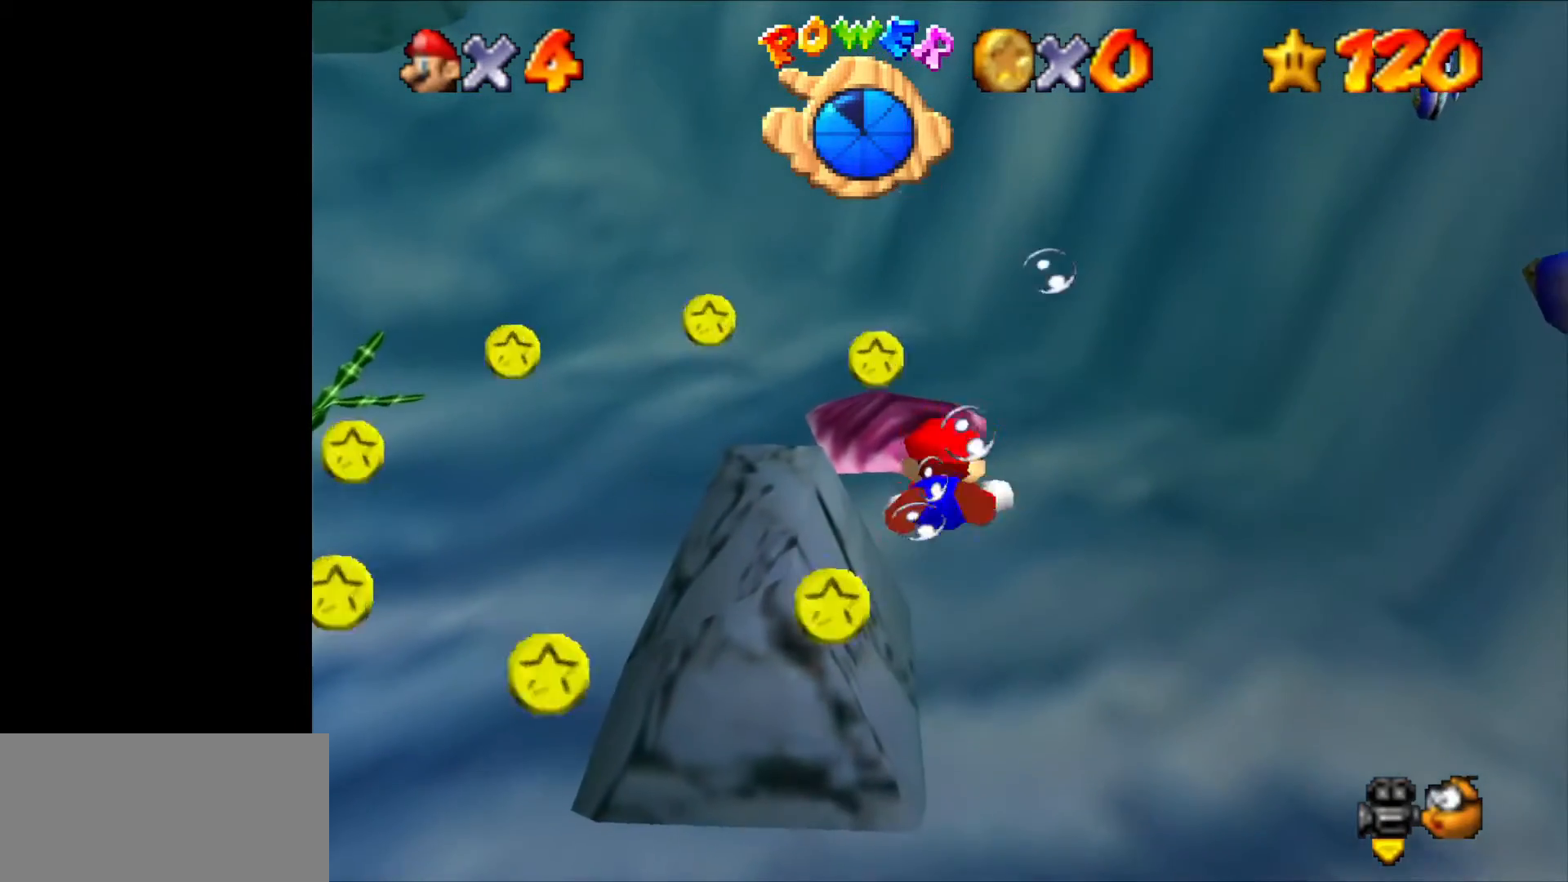
{"buttons": ["B"], "left_stick": "up", "events": [[67, "B", "up"], [133, "B", "down"], [200, "B", "up"], [267, "B", "down"], [333, "B", "up"], [400, "B", "down"], [467, "B", "up"], [500, "B", "down"]]}
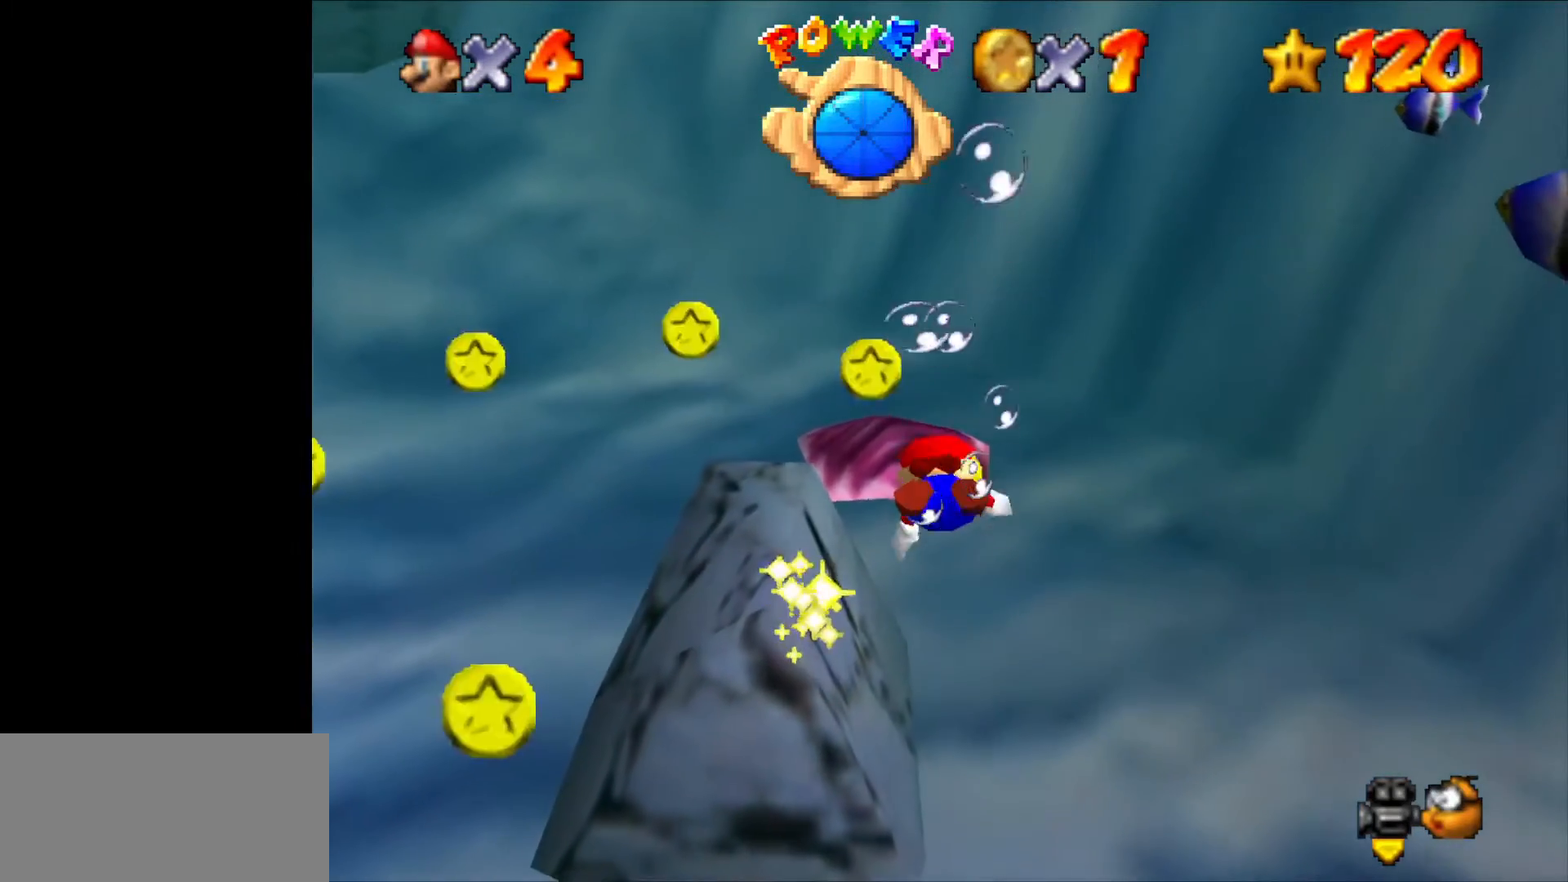
{"buttons": ["B"], "left_stick": "up", "events": [[67, "B", "up"], [100, "B", "down"], [167, "B", "up"], [233, "B", "down"], [300, "B", "up"], [367, "B", "down"], [433, "B", "up"], [467, "B", "down"]]}
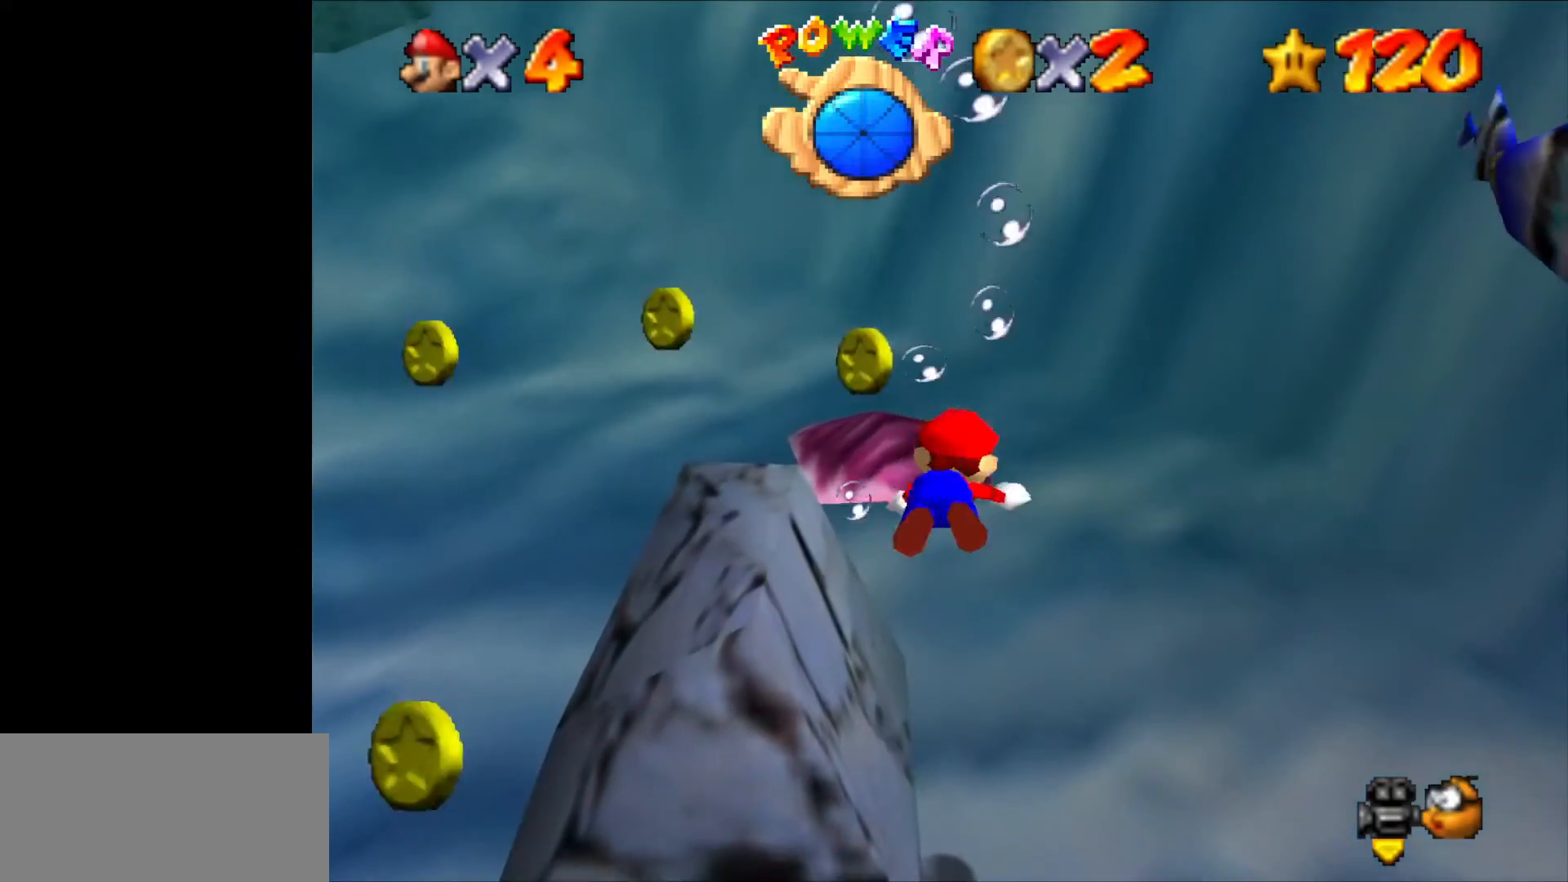
{"buttons": ["B"], "left_stick": "up", "events": [[33, "B", "up"], [100, "B", "down"], [167, "B", "up"], [233, "B", "down"], [300, "B", "up"], [333, "B", "down"], [400, "B", "up"], [467, "B", "down"]]}
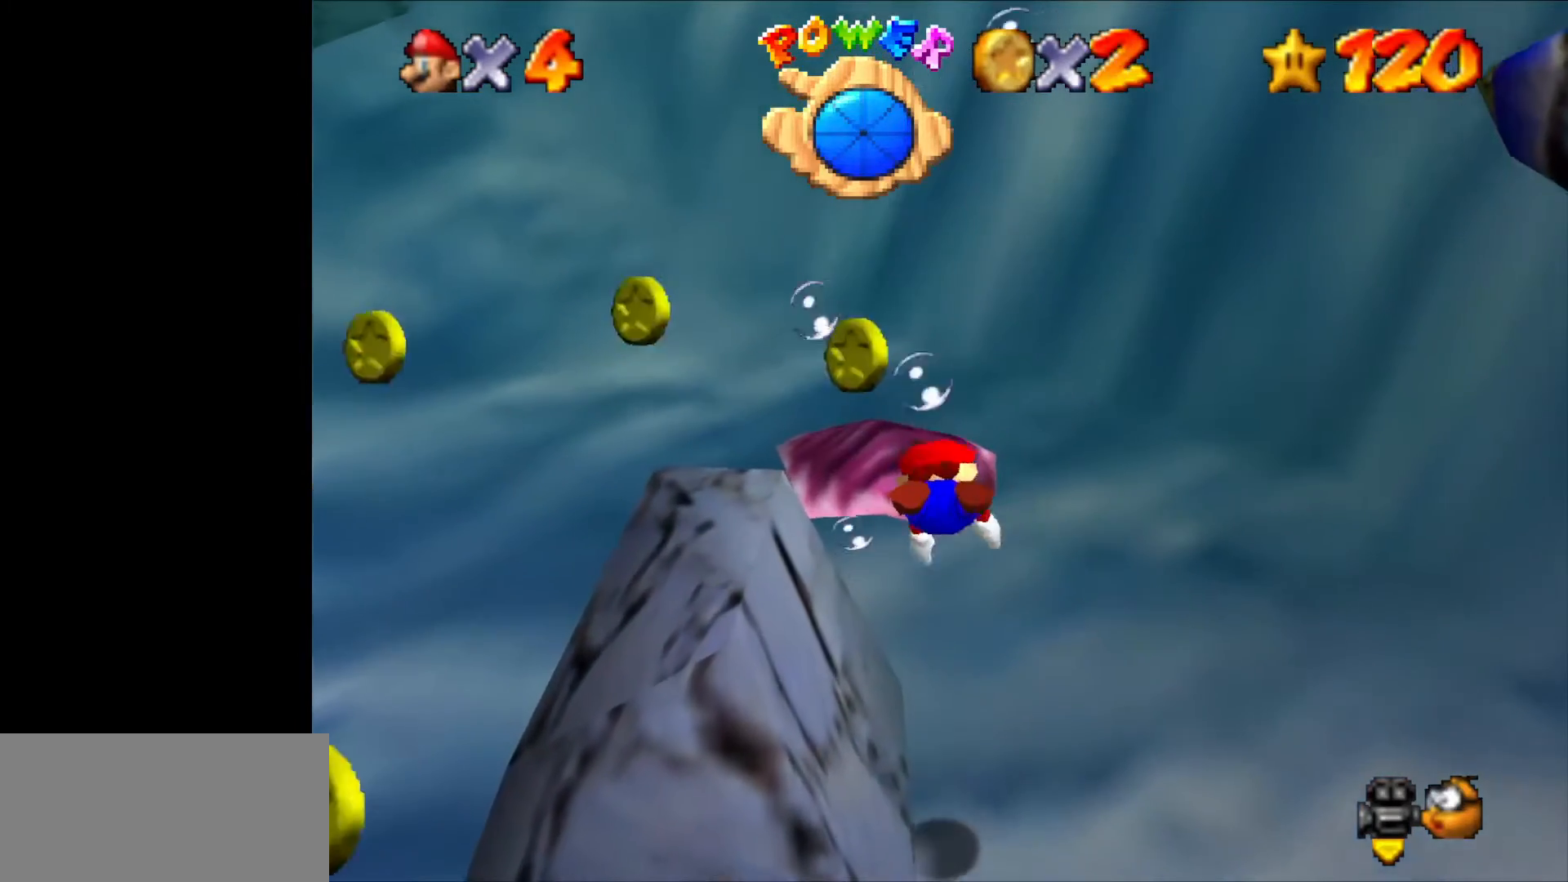
{"buttons": [], "left_stick": "up", "events": [[33, "B", "up"], [67, "B", "down"], [133, "B", "up"], [200, "B", "down"], [233, "B", "up"], [300, "B", "down"], [367, "B", "up"], [433, "B", "down"], [500, "B", "up"]]}
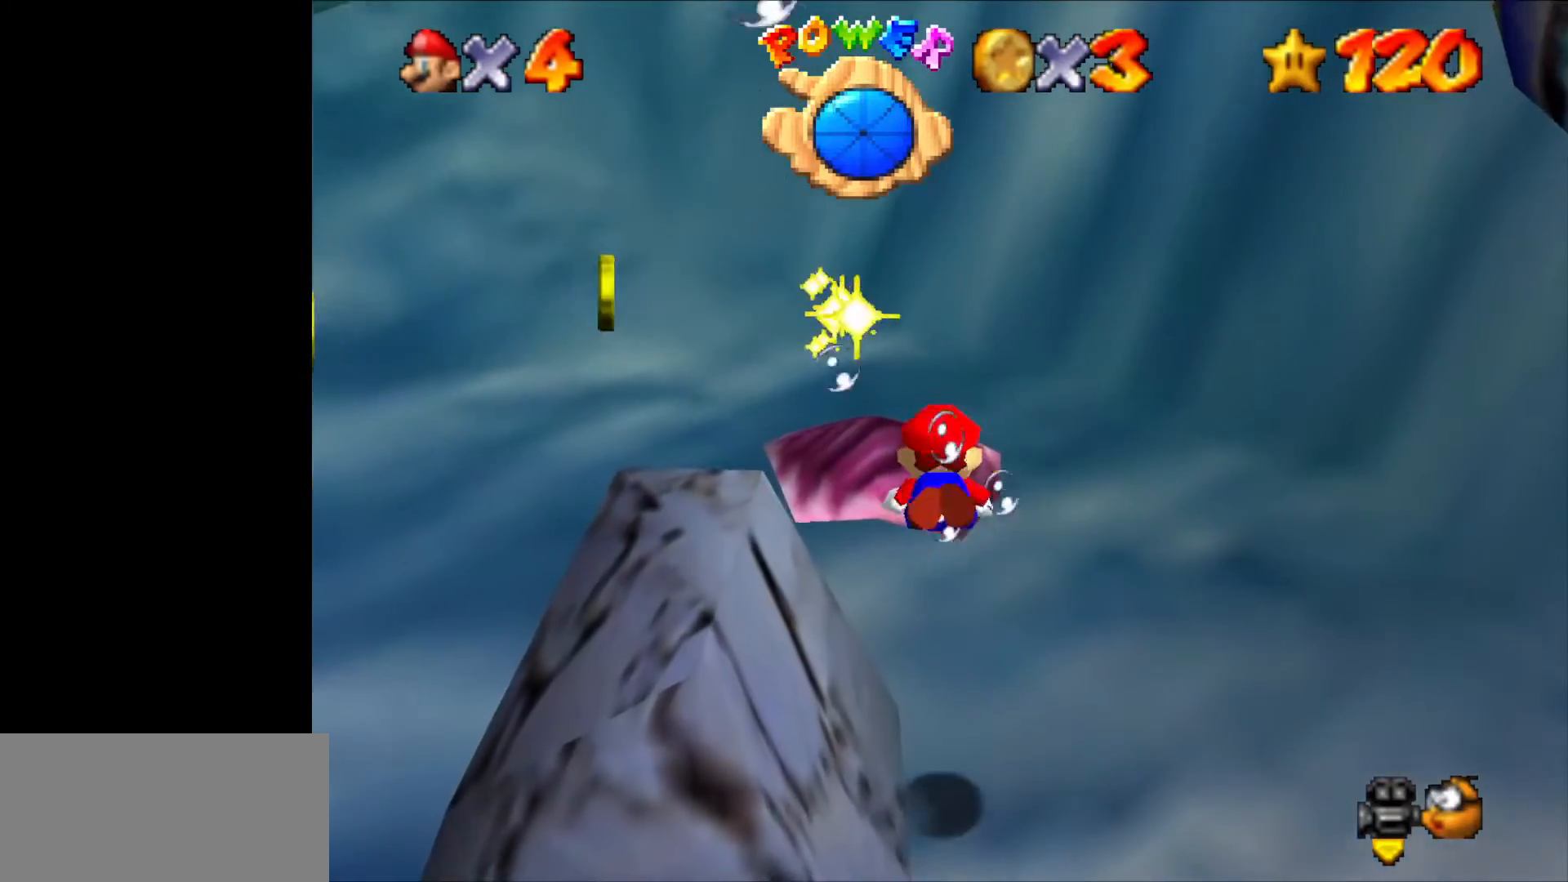
{"buttons": [], "left_stick": "up", "events": [[33, "B", "down"], [100, "B", "up"], [167, "B", "down"], [233, "B", "up"], [300, "B", "down"], [367, "B", "up"], [433, "B", "down"], [500, "B", "up"]]}
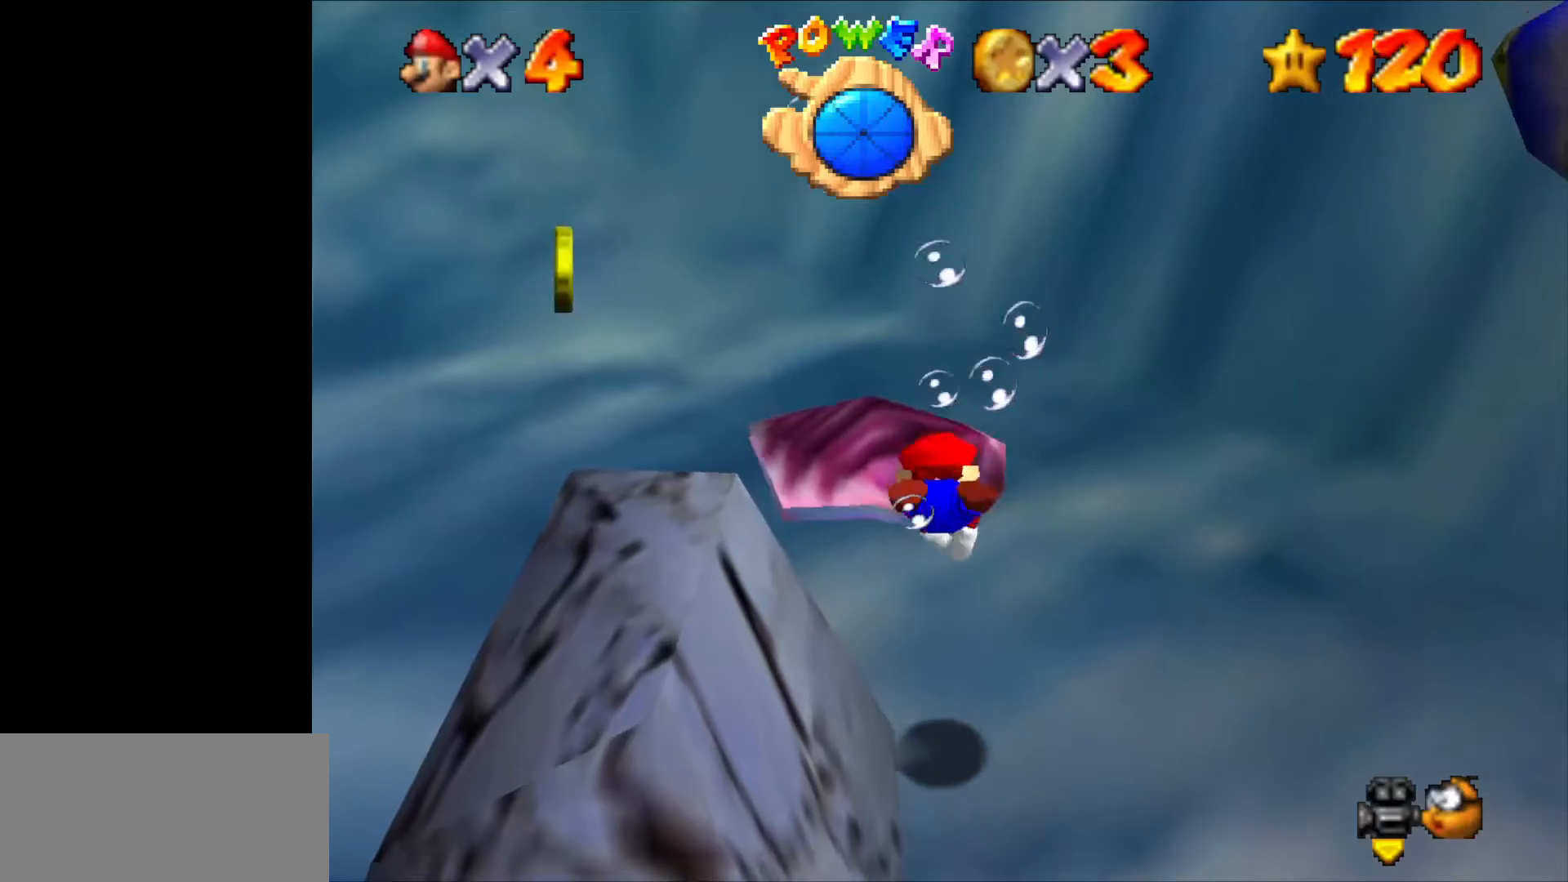
{"buttons": ["B"], "left_stick": "up", "events": [[233, "B", "down"], [267, "B", "up"], [367, "B", "down"], [400, "B", "up"], [467, "B", "down"]]}
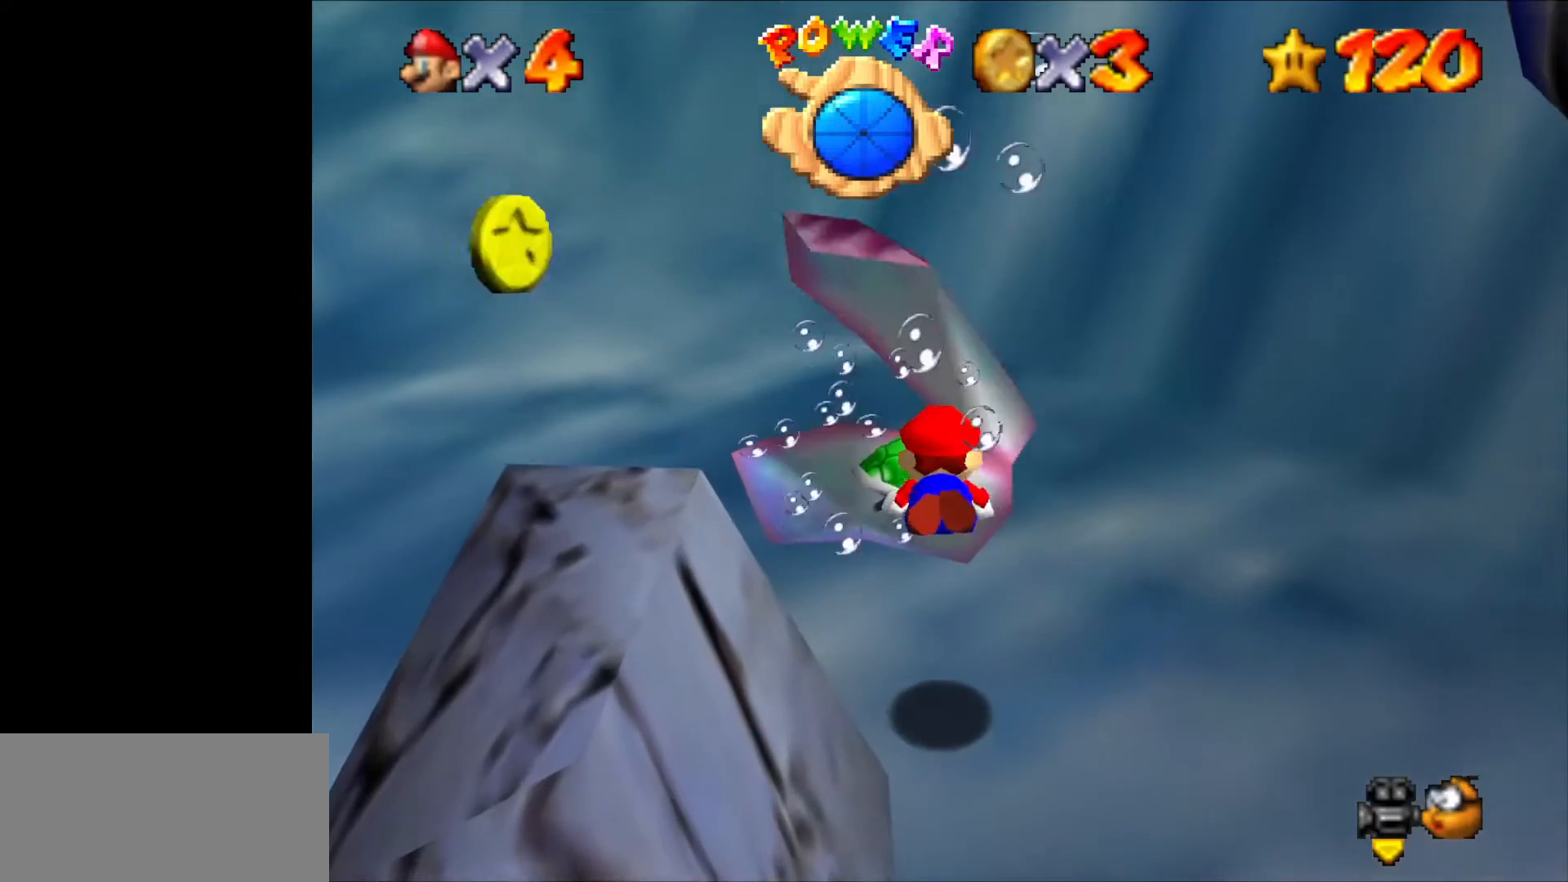
{"buttons": [], "left_stick": "up", "events": [[33, "B", "up"], [100, "B", "down"], [133, "B", "up"], [233, "B", "down"], [267, "B", "up"], [367, "B", "down"], [467, "B", "up"]]}
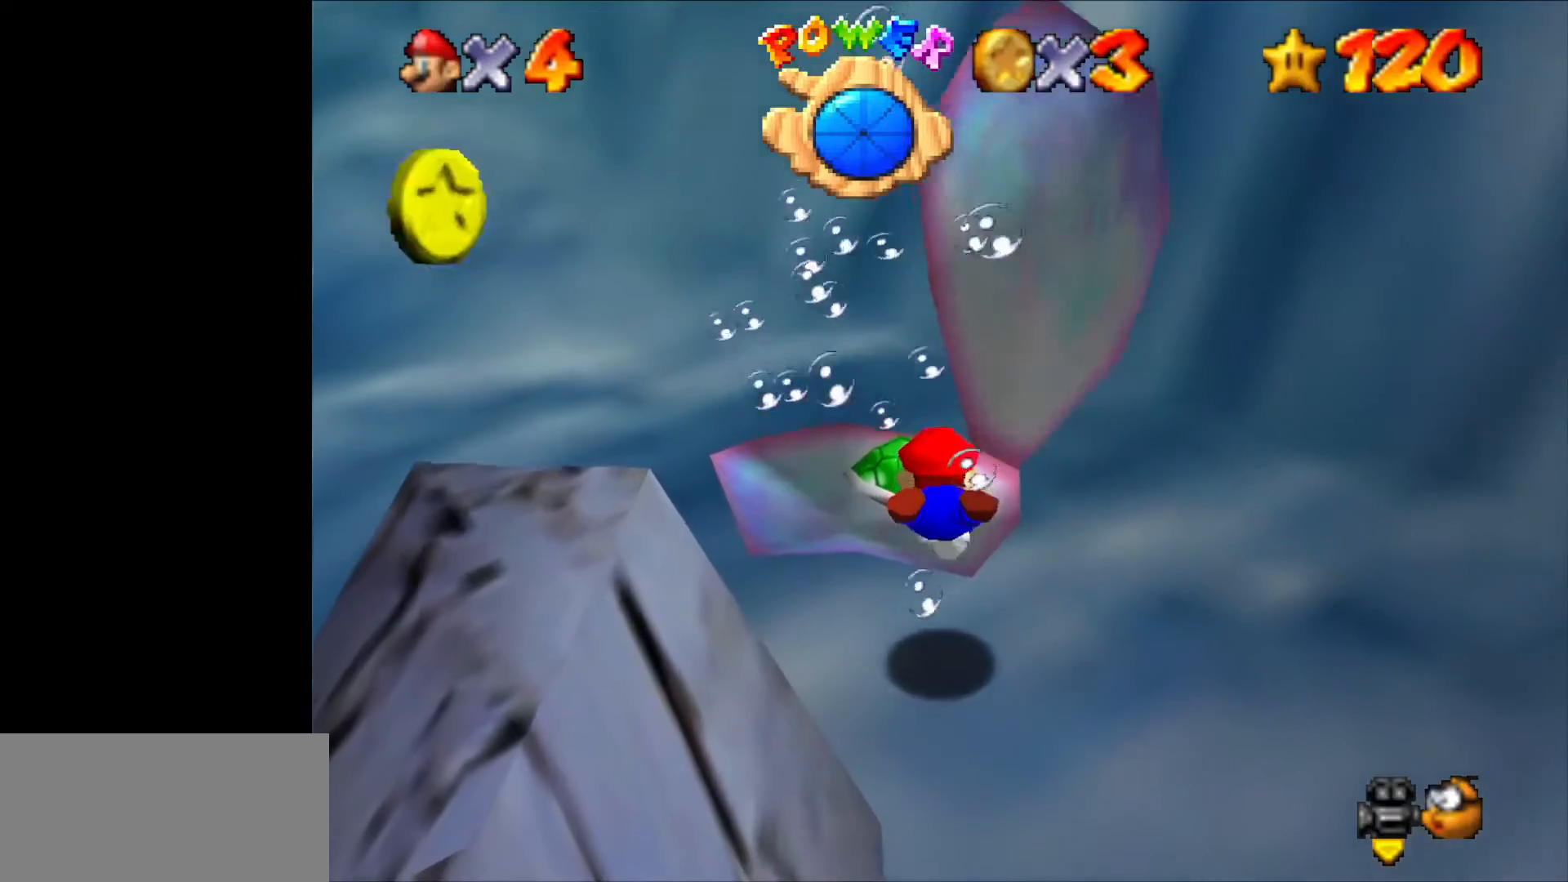
{"buttons": ["B"], "left_stick": "up-left", "events": [[67, "left_stick", "center"], [367, "left_stick", "left"], [400, "B", "down"], [433, "B", "up"], [500, "B", "down"], [500, "left_stick", "up-left"]]}
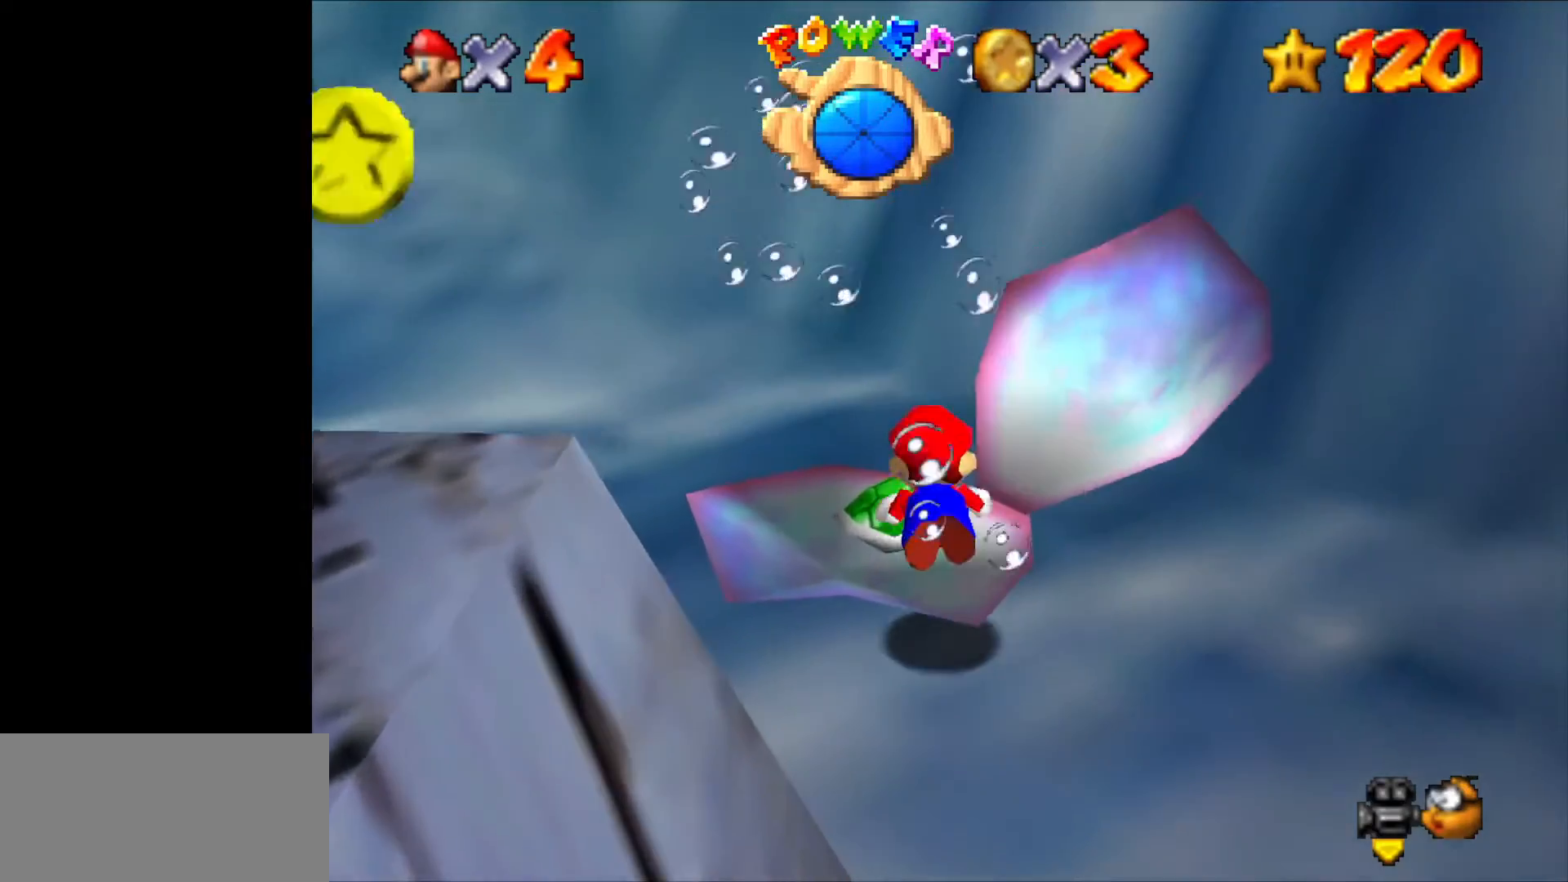
{"buttons": [], "left_stick": "left", "events": [[67, "B", "up"], [133, "B", "down"], [200, "B", "up"], [267, "B", "down"], [333, "B", "up"], [333, "left_stick", "left"]]}
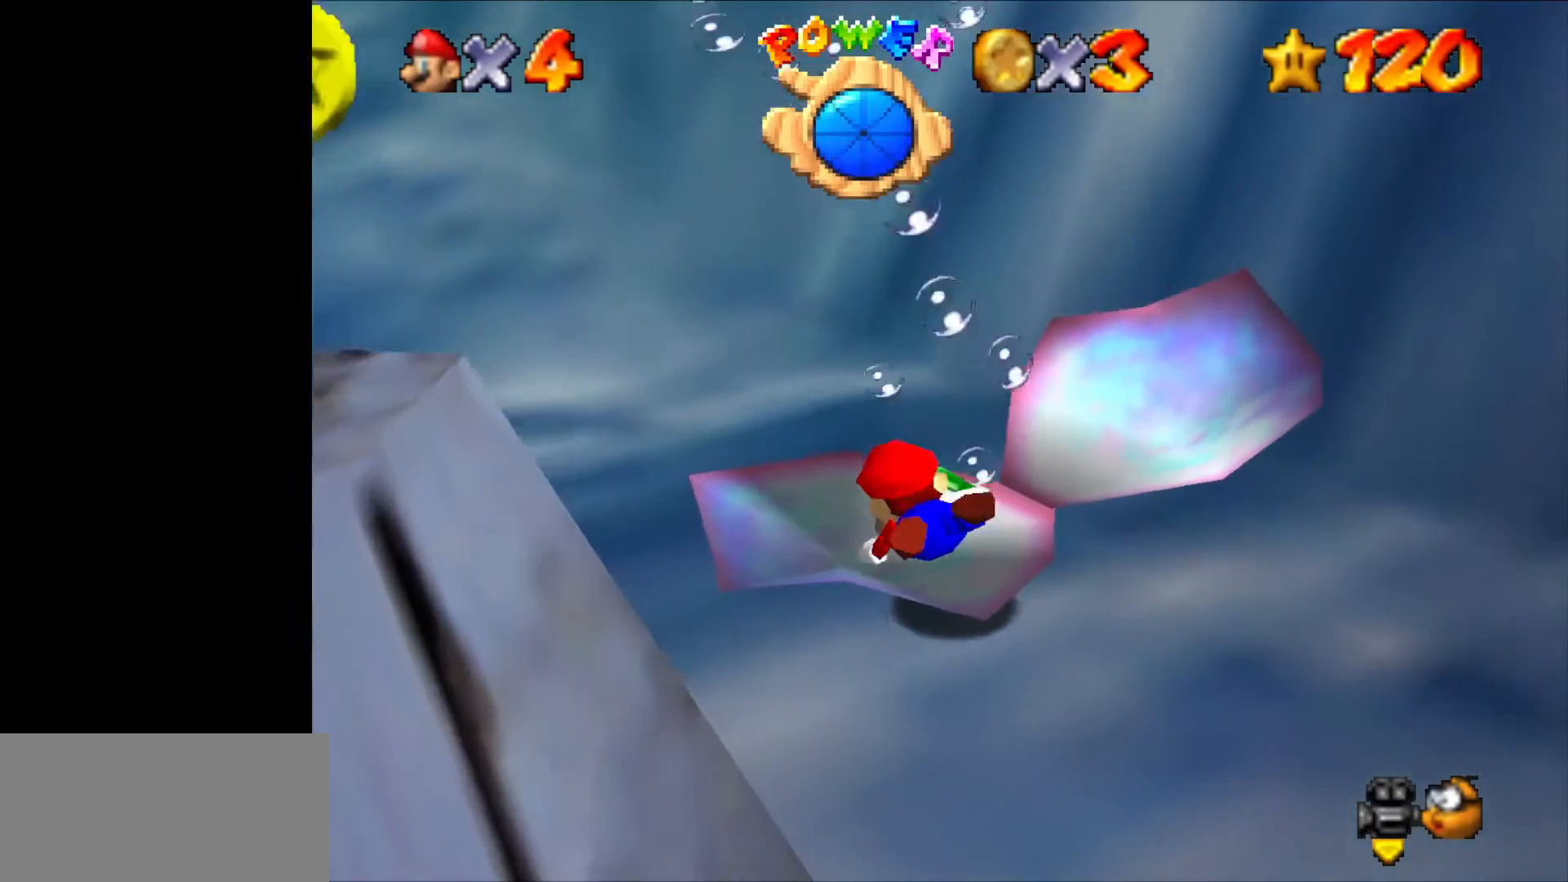
{"buttons": [], "left_stick": "down", "events": [[33, "left_stick", "down-left"], [367, "left_stick", "down"]]}
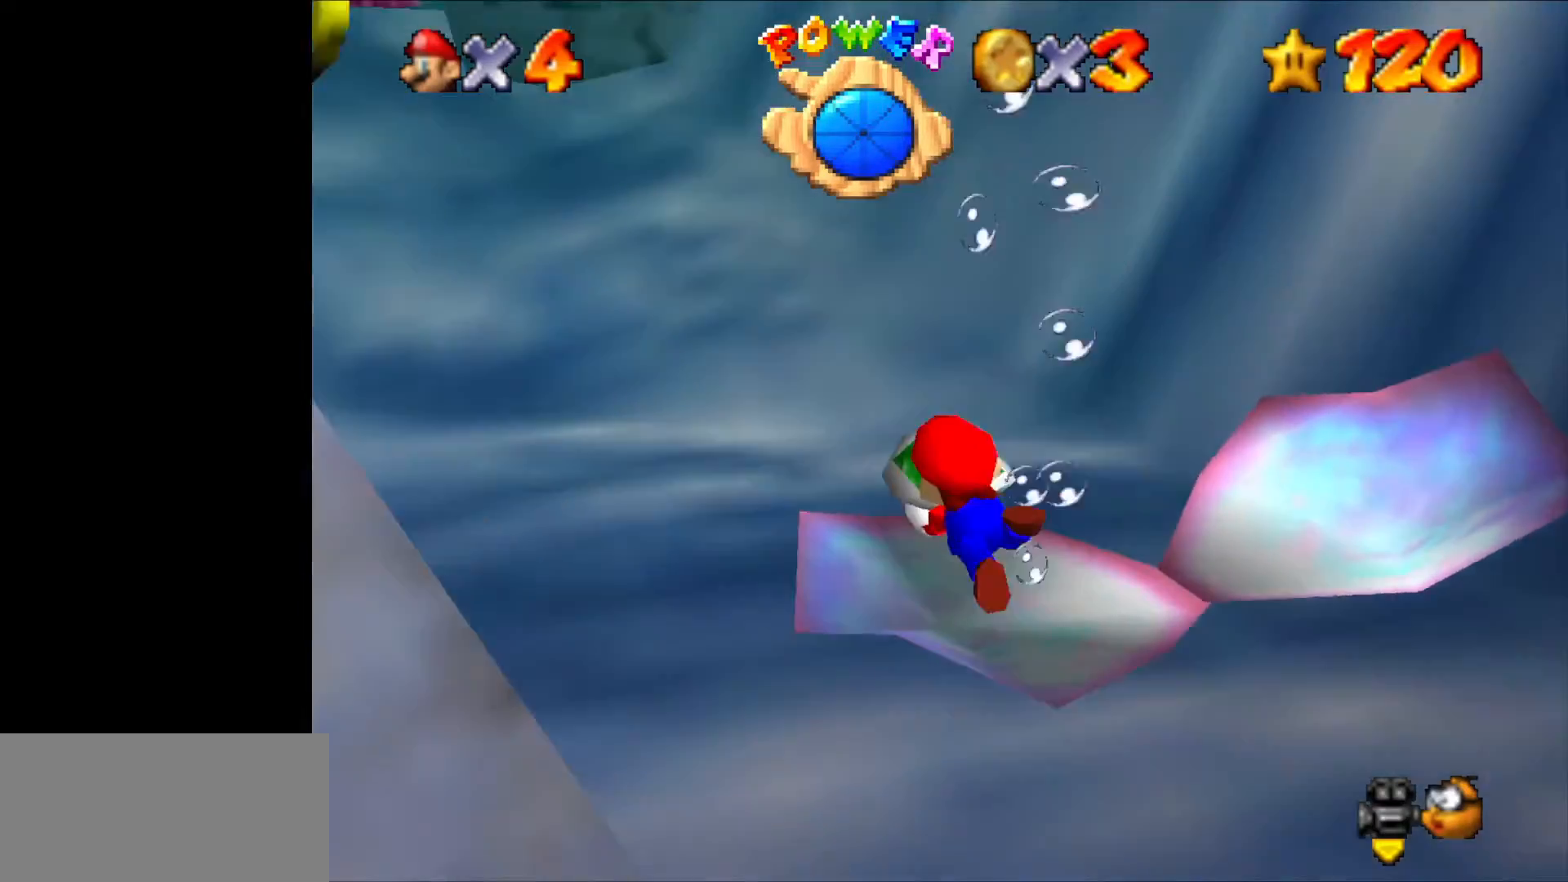
{"buttons": [], "left_stick": "center", "events": [[333, "left_stick", "center"]]}
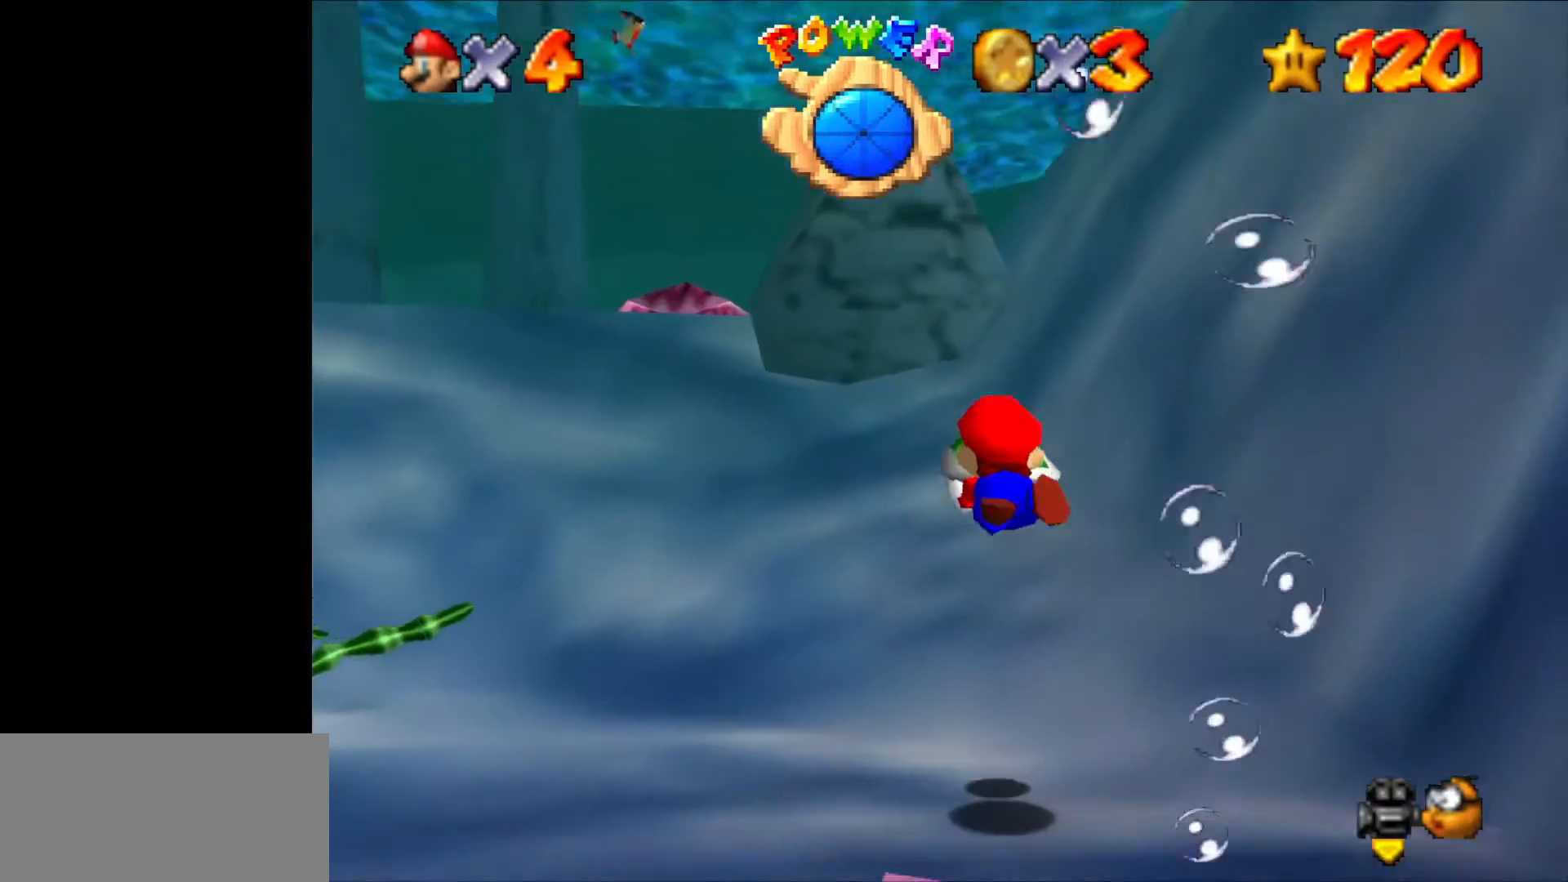
{"buttons": [], "left_stick": "center", "events": [[67, "left_stick", "down-left"], [500, "left_stick", "center"]]}
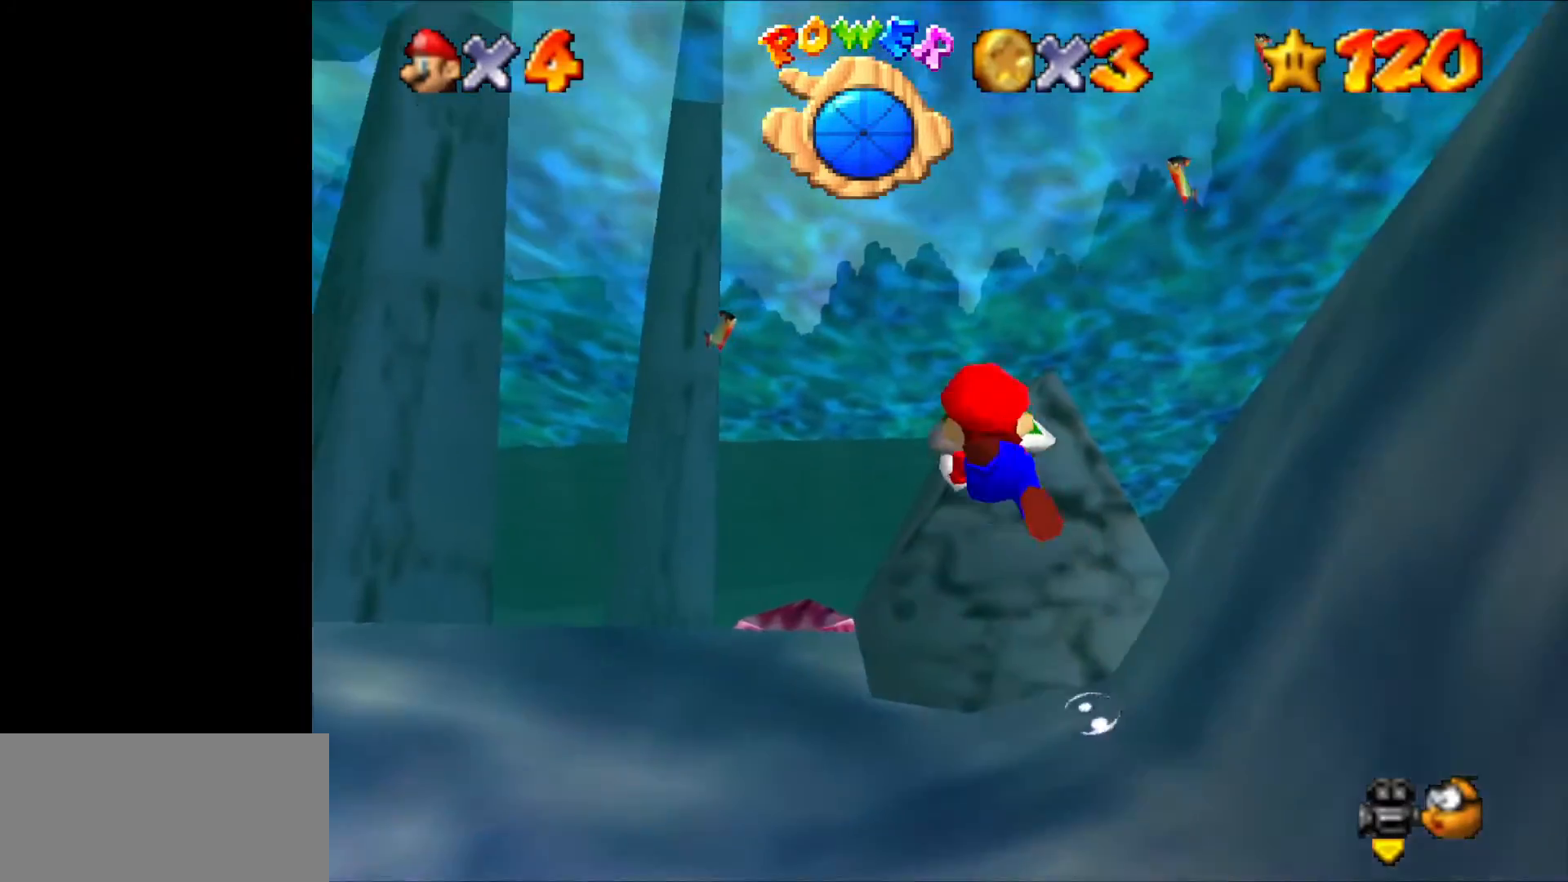
{"buttons": [], "left_stick": "center", "events": [[133, "left_stick", "left"], [200, "left_stick", "up-left"], [300, "left_stick", "up"], [433, "left_stick", "center"]]}
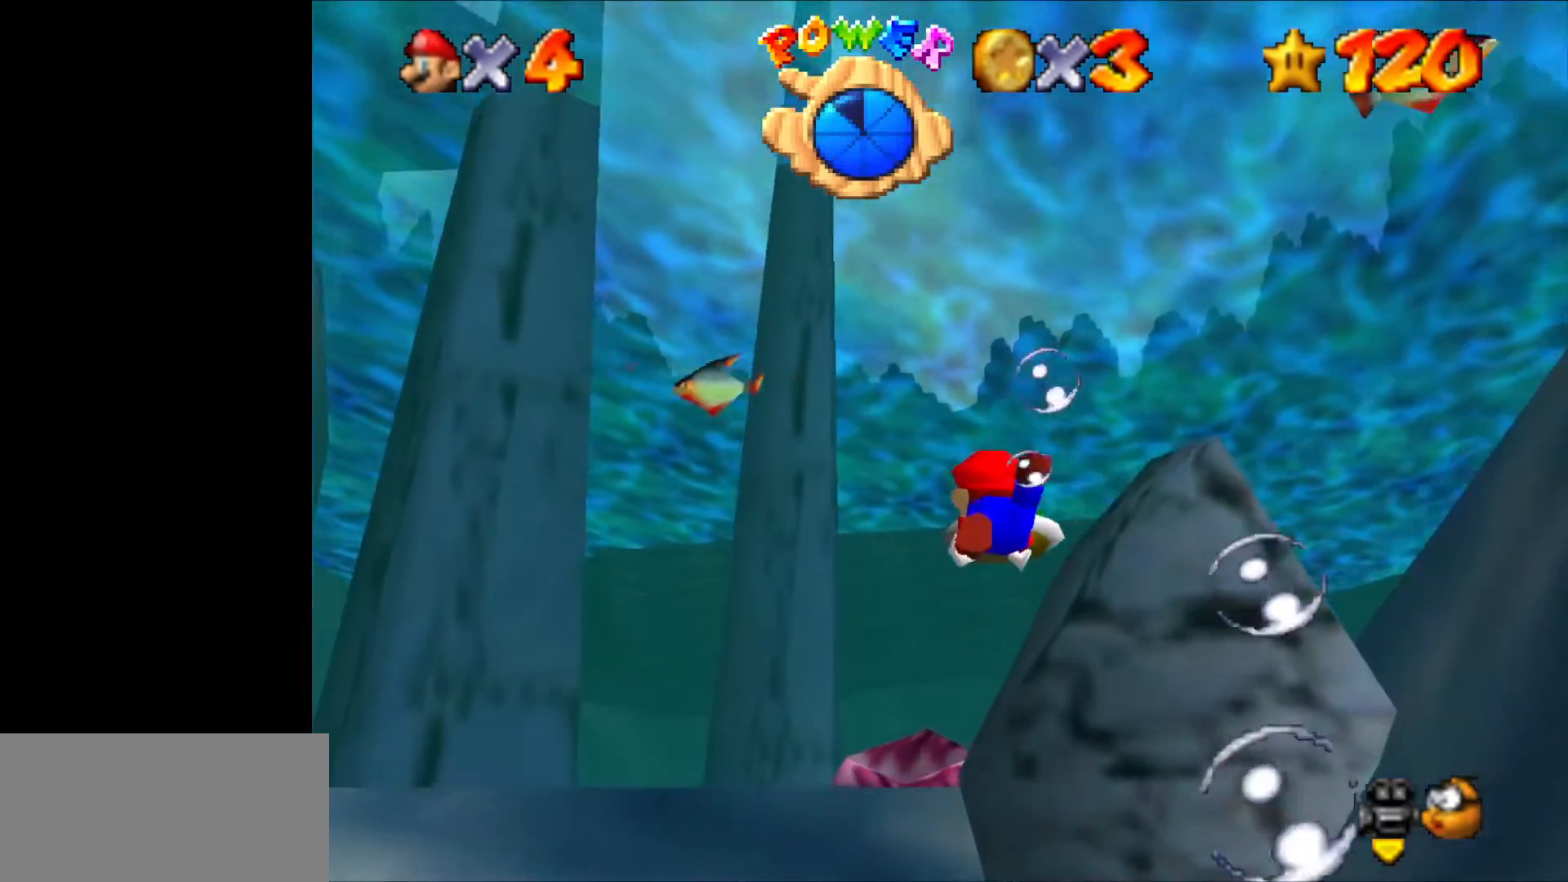
{"buttons": [], "left_stick": "center", "events": [[300, "left_stick", "down-right"], [500, "left_stick", "center"]]}
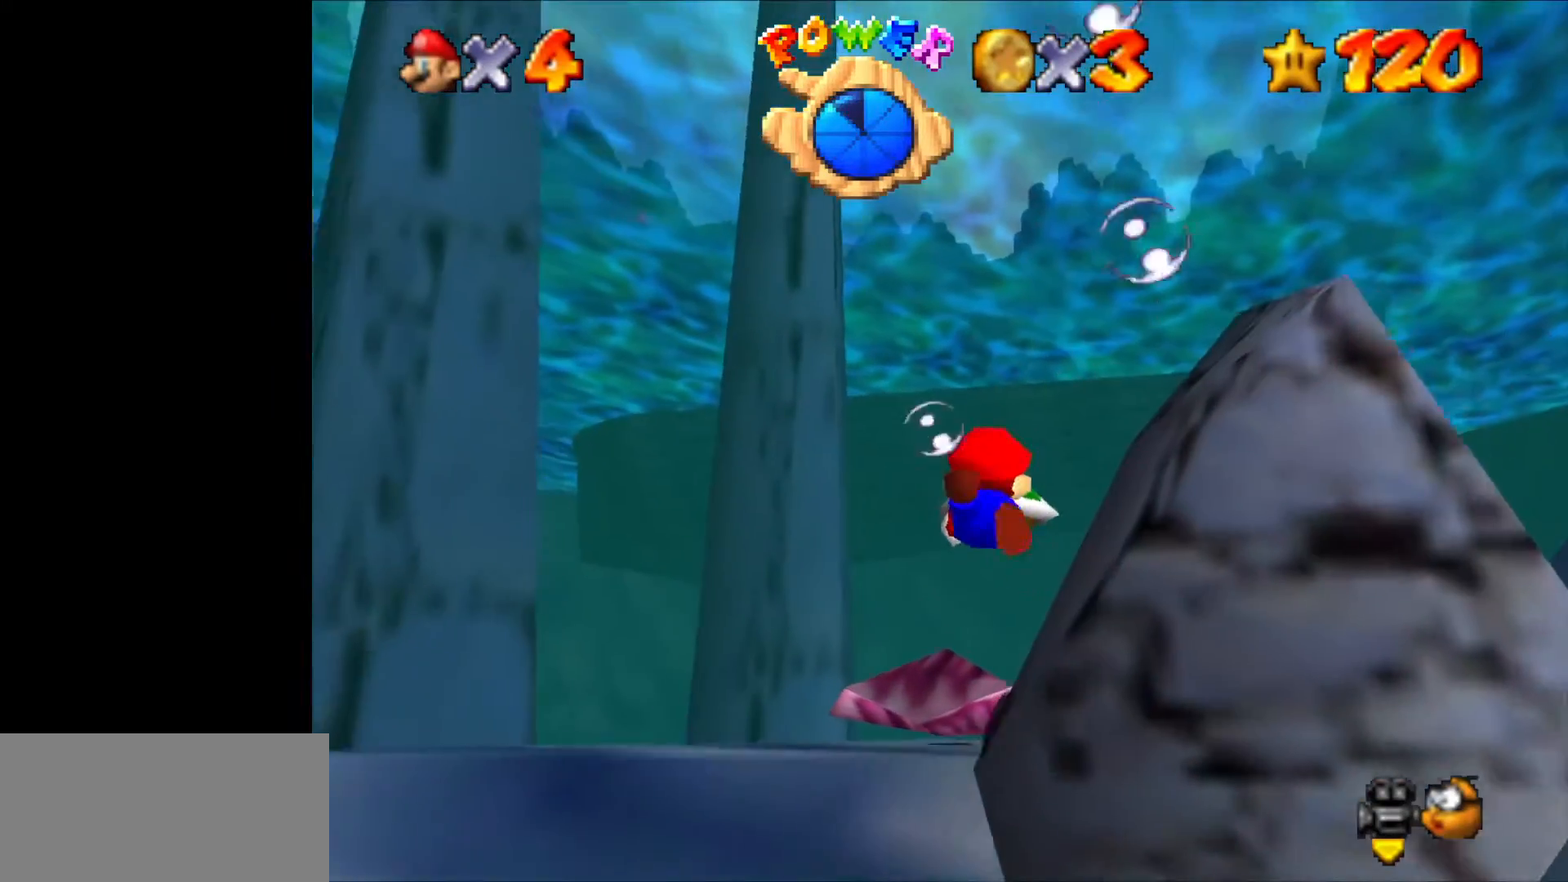
{"buttons": [], "left_stick": "center", "events": []}
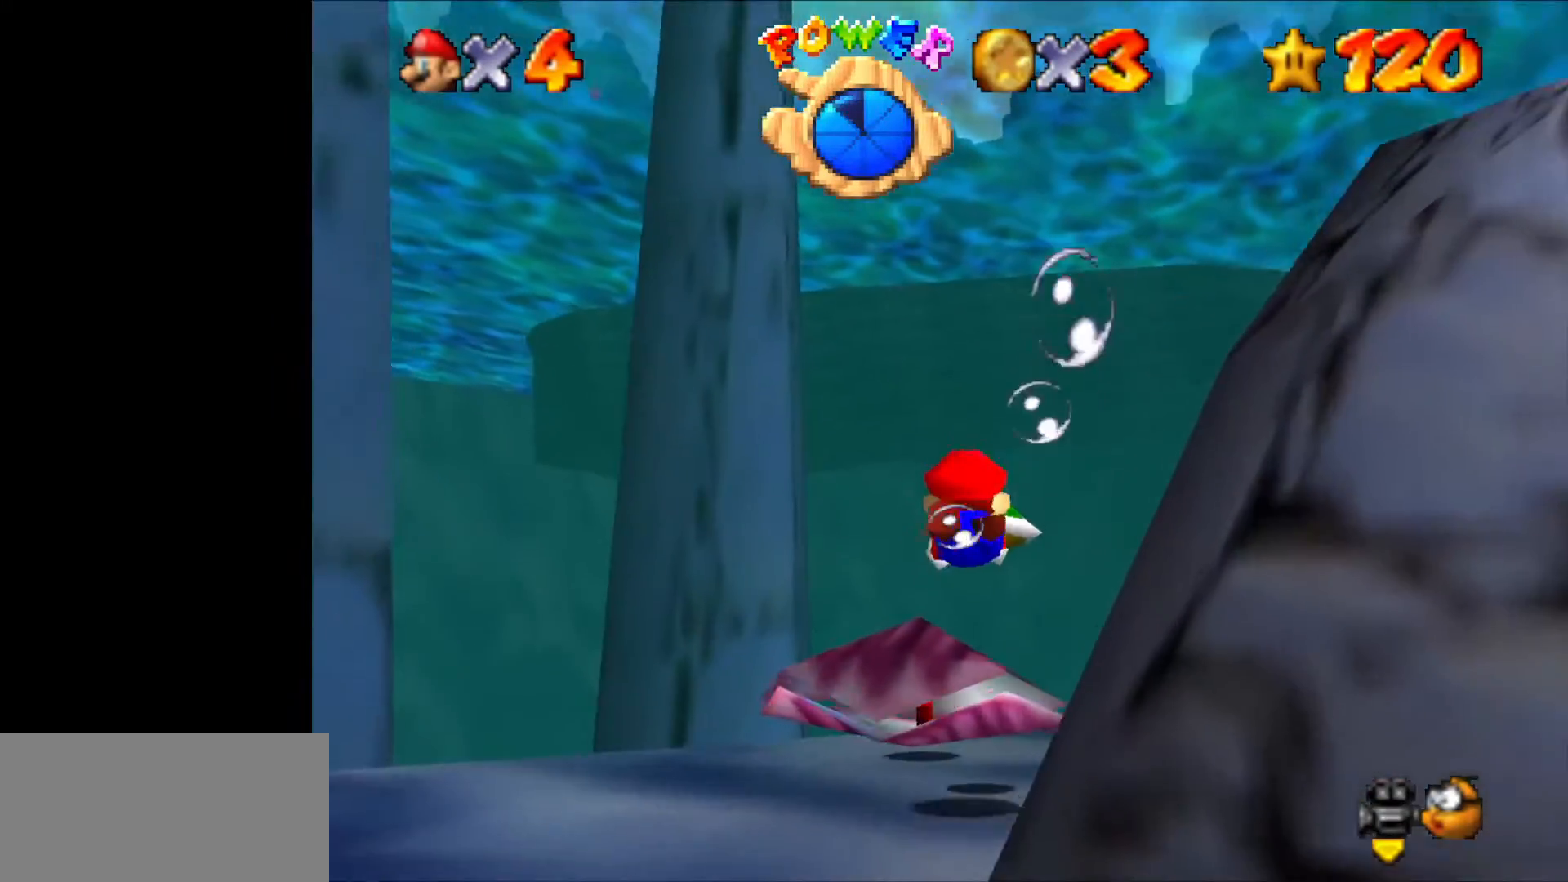
{"buttons": [], "left_stick": "center", "events": []}
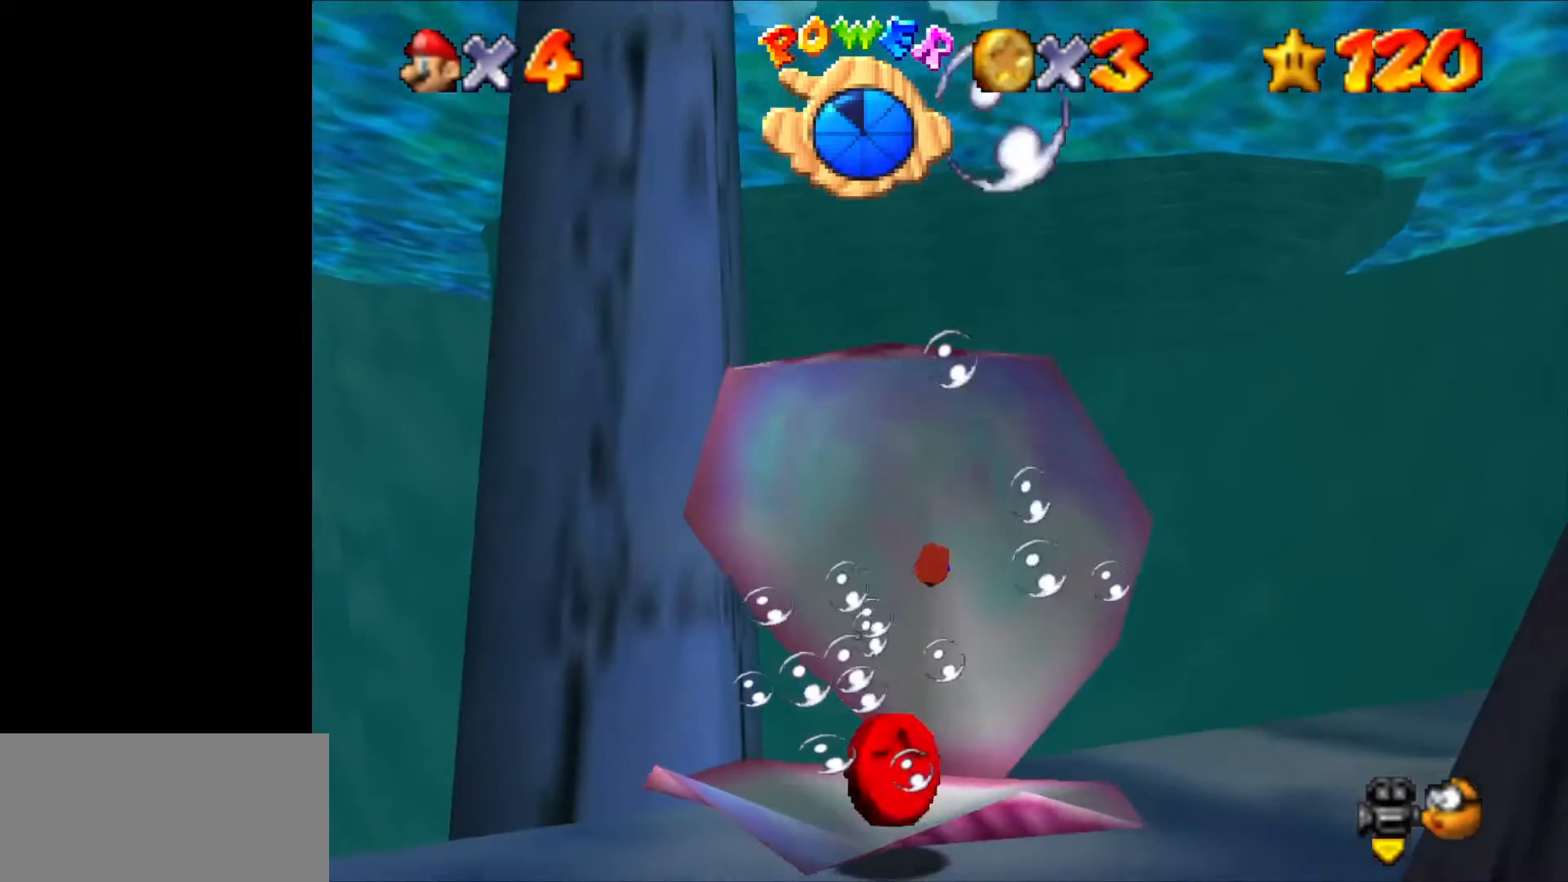
{"buttons": [], "left_stick": "up", "events": [[300, "left_stick", "up"]]}
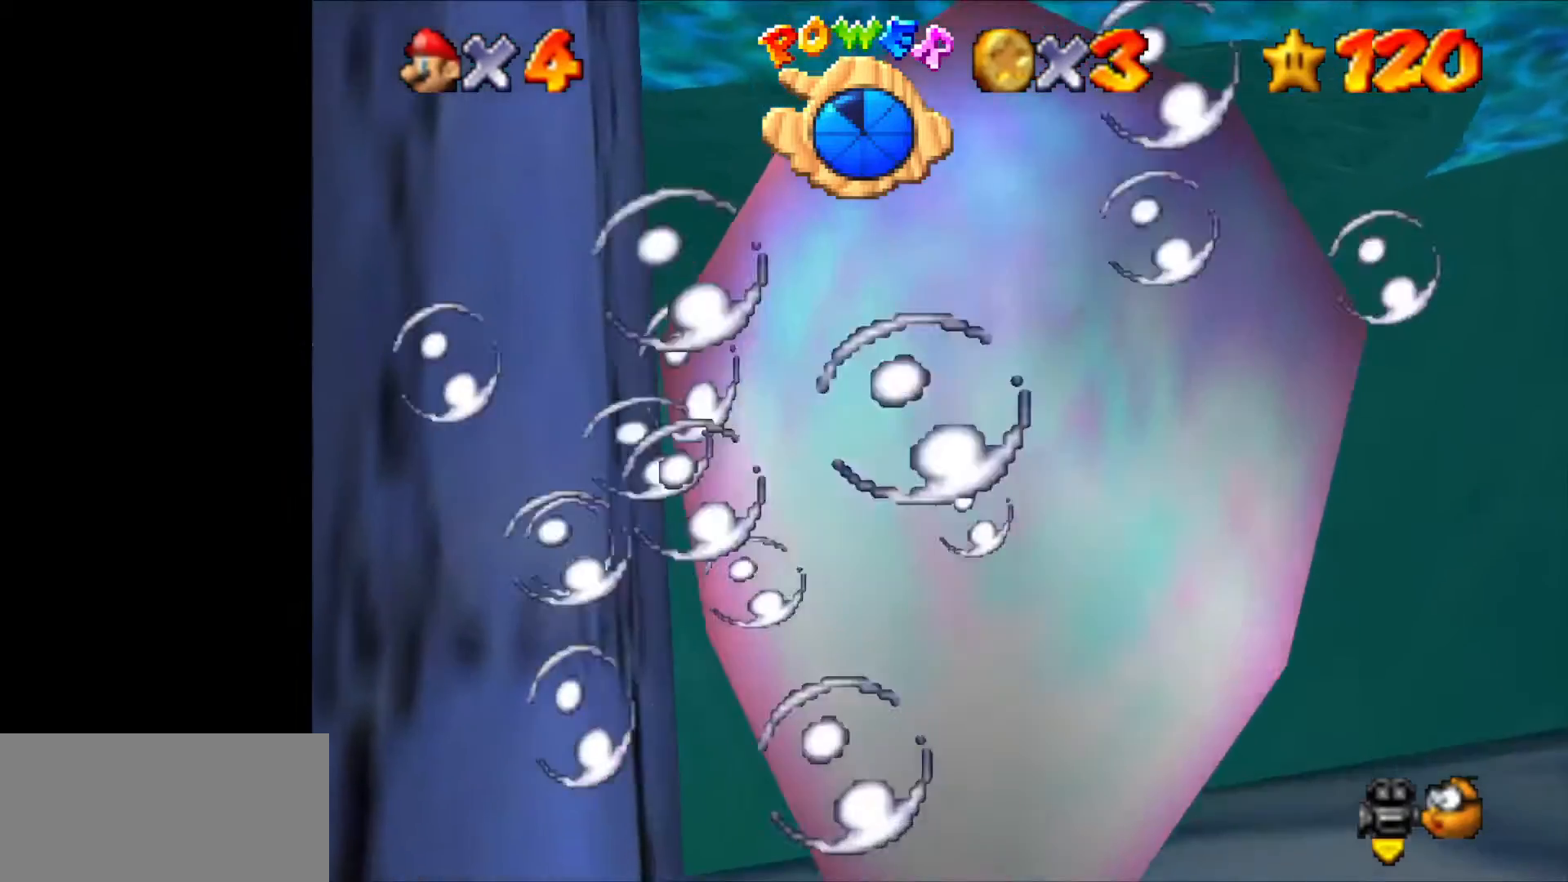
{"buttons": [], "left_stick": "up", "events": []}
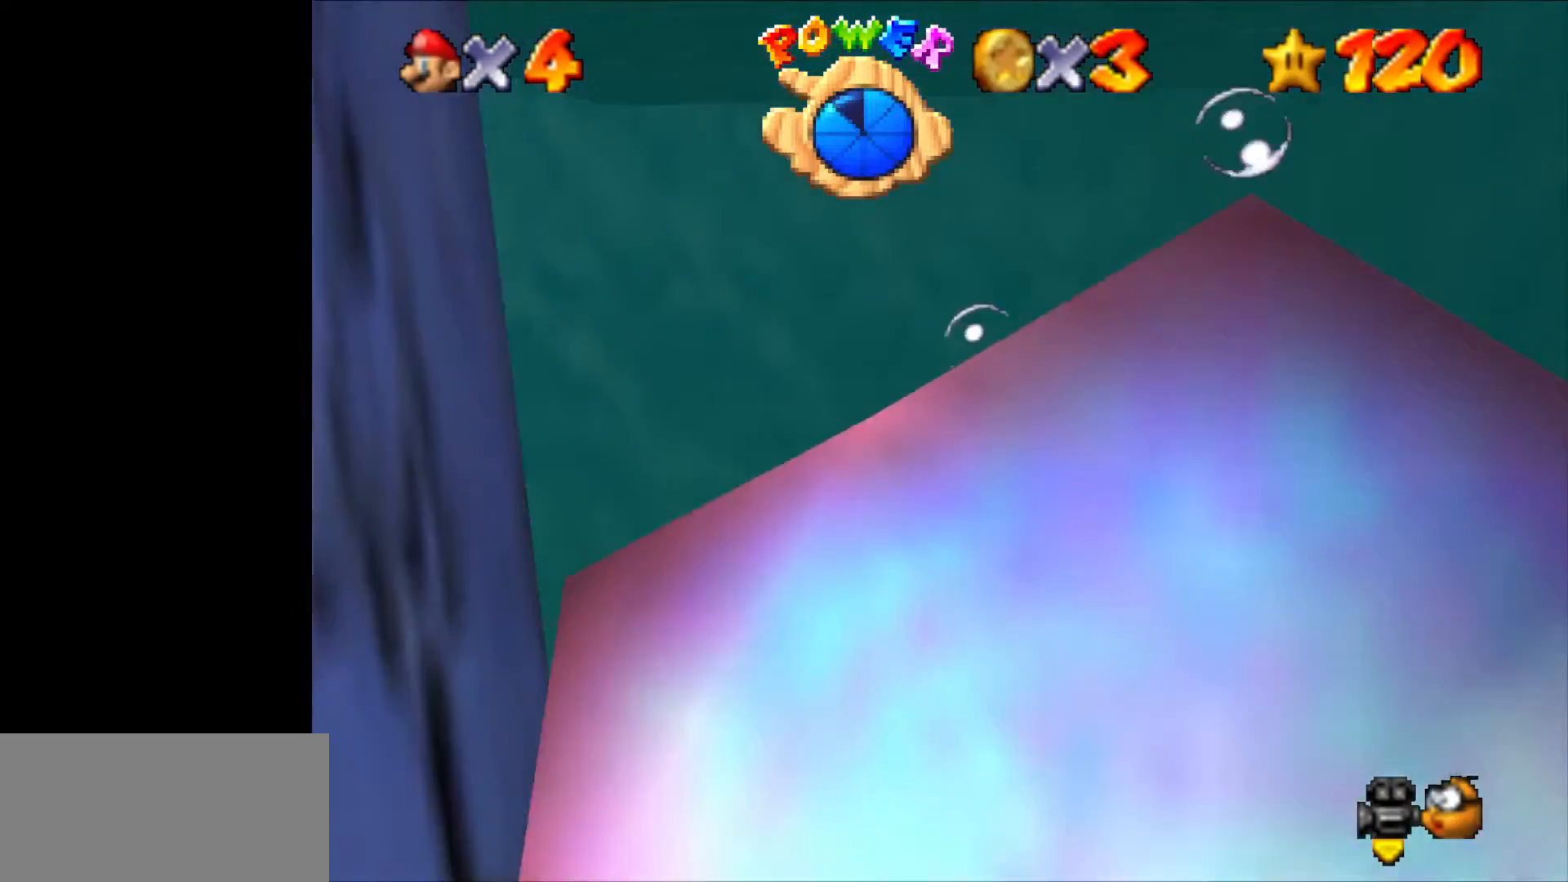
{"buttons": [], "left_stick": "up", "events": [[33, "left_stick", "center"], [267, "left_stick", "up"]]}
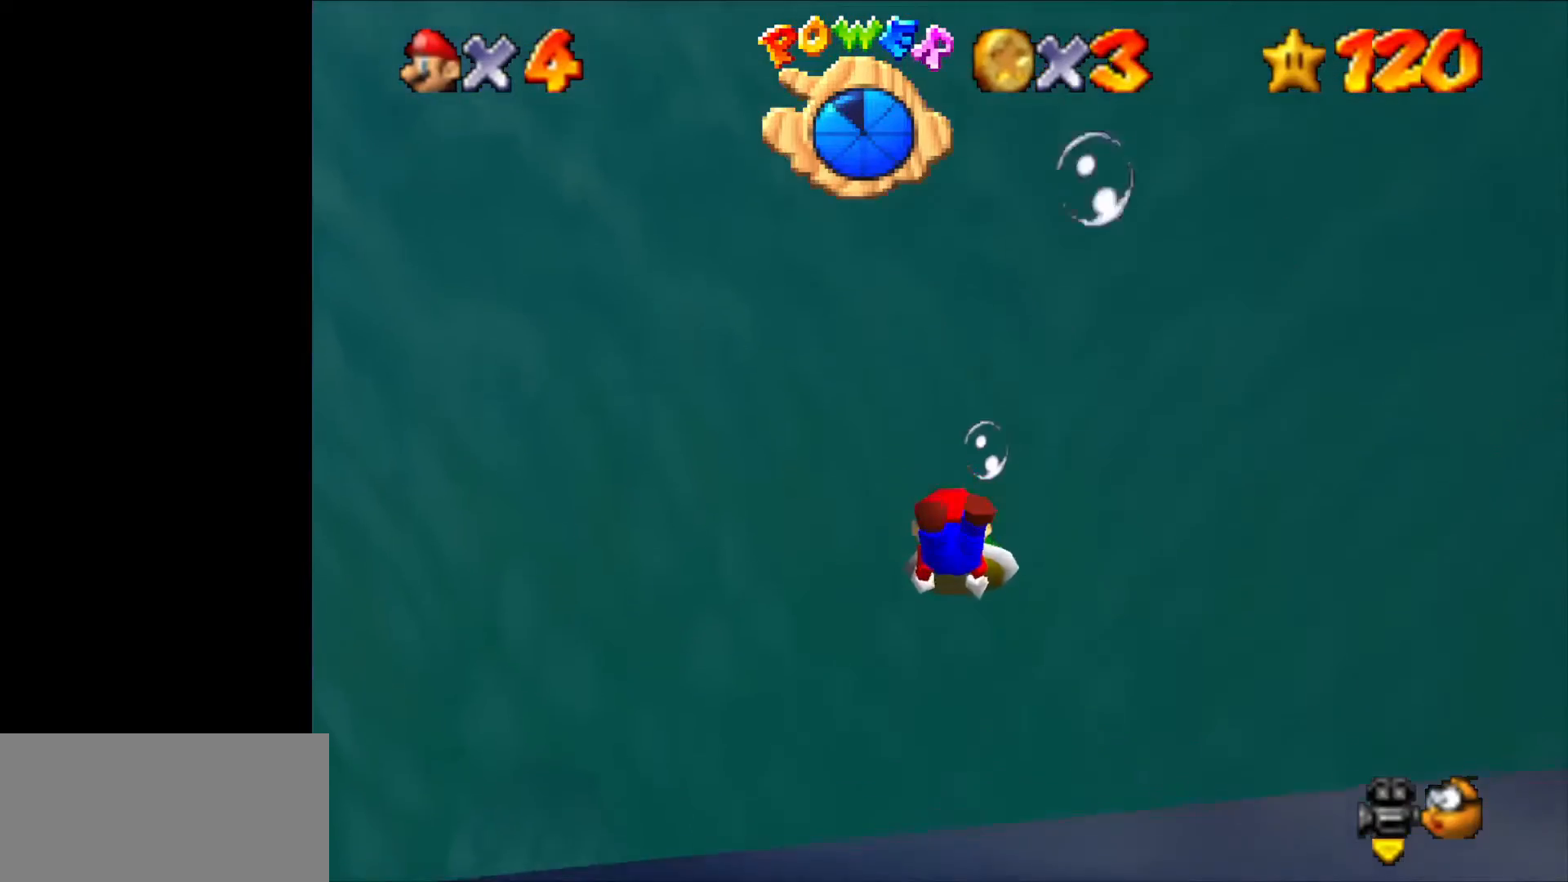
{"buttons": [], "left_stick": "center", "events": [[233, "left_stick", "center"]]}
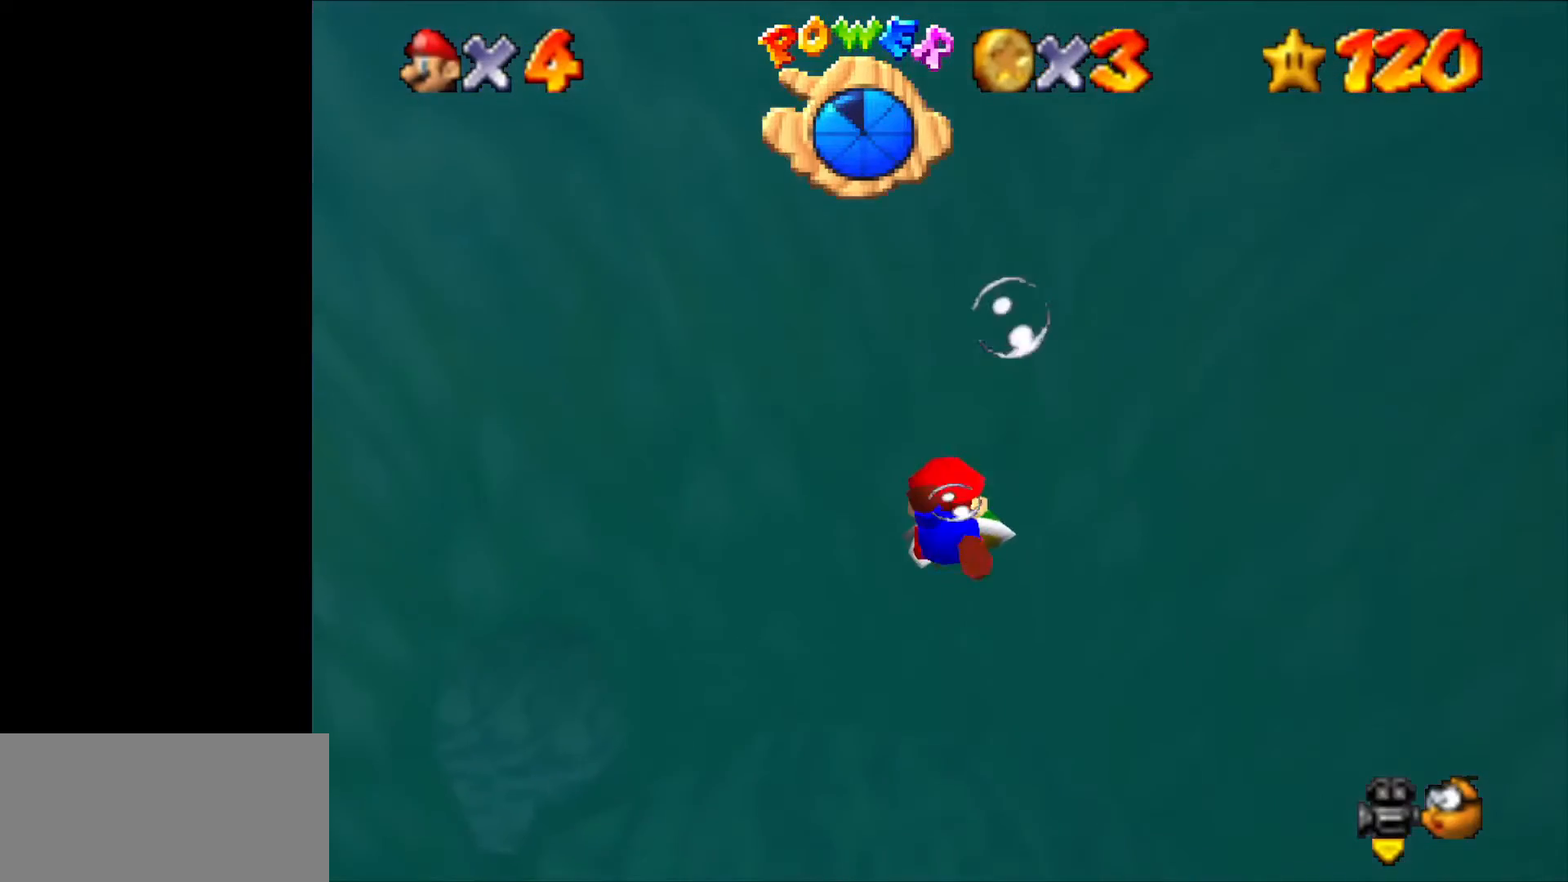
{"buttons": [], "left_stick": "up-left", "events": [[400, "left_stick", "up-left"]]}
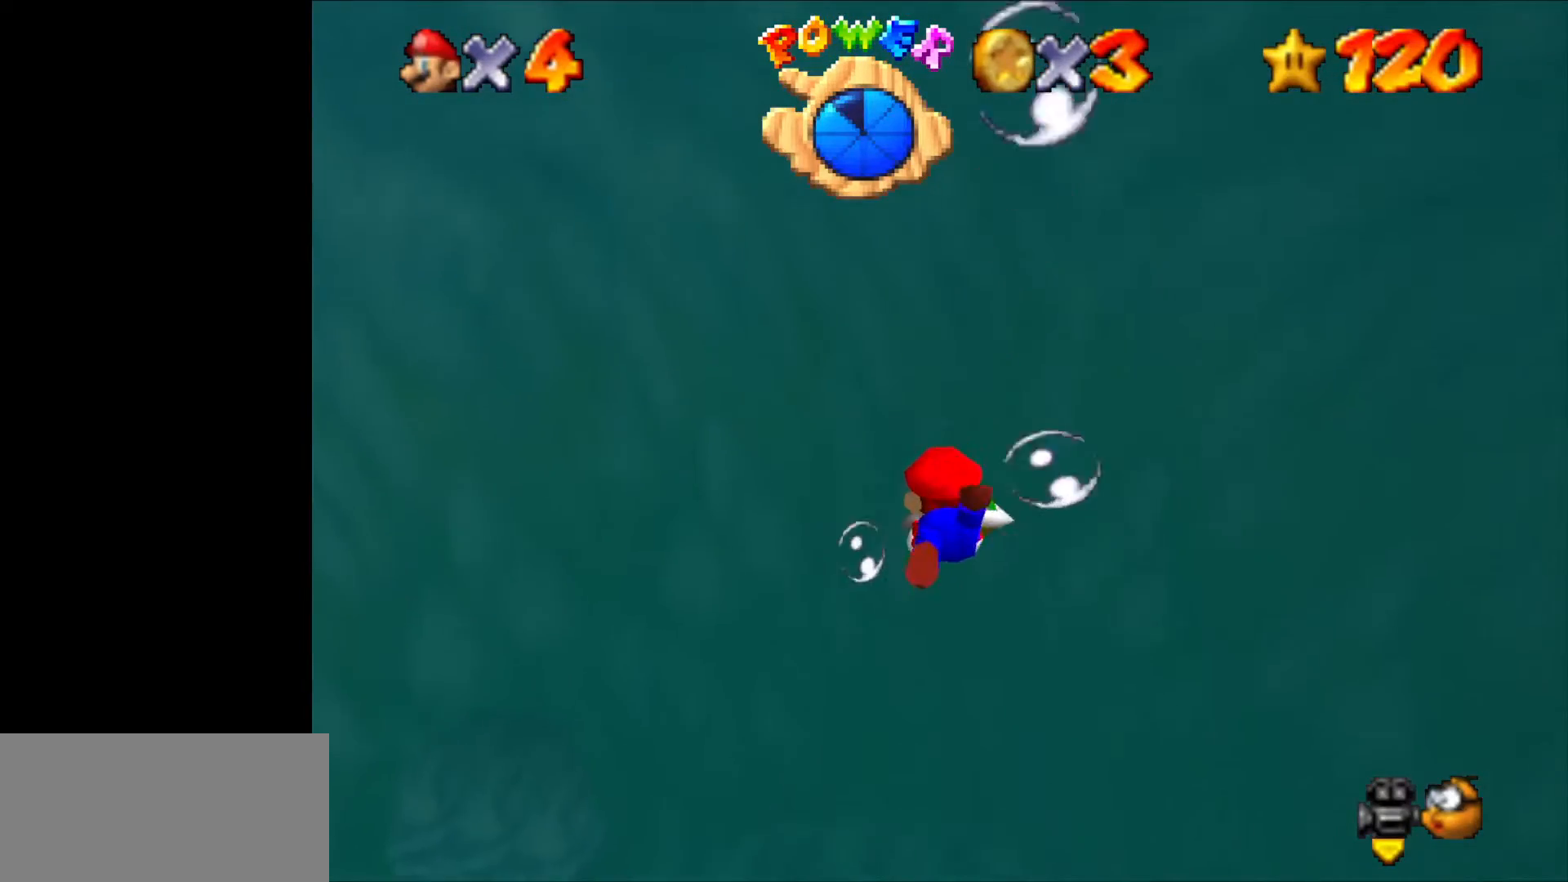
{"buttons": [], "left_stick": "up", "events": [[300, "left_stick", "up"]]}